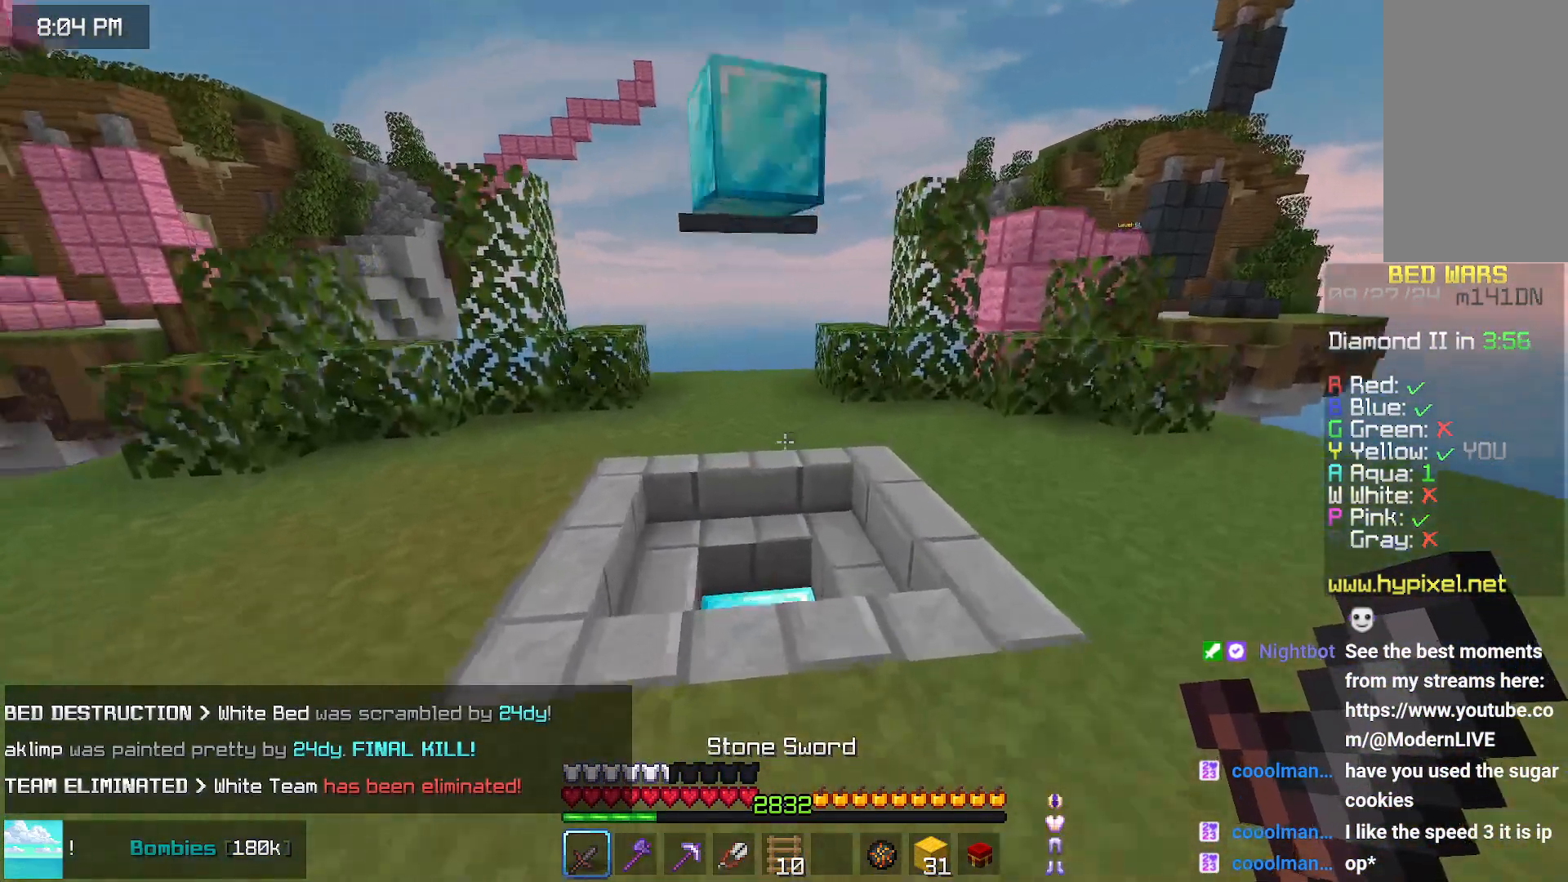
Gameplay with keyboard and mouse; each line is a JSON object with the keys and mouse buttons held at the frame after it. "events" lists presses ("down") and releases ("up") of "down", "left", "right", "space", "up", "mouse_left" and "mouse_right" between this image and that frame as [ms after this image, input, new state], when the widget could be followed in between. "mouse_left", "mouse_right" = the "left", "right" buttons of the "mouse" list. No other keys are recorded. Fast repeated clicks can show as one long hold. Mouse movement is not recorded.
{"keys": ["left", "up"], "mouse": [], "events": [[400, "left", "down"]]}
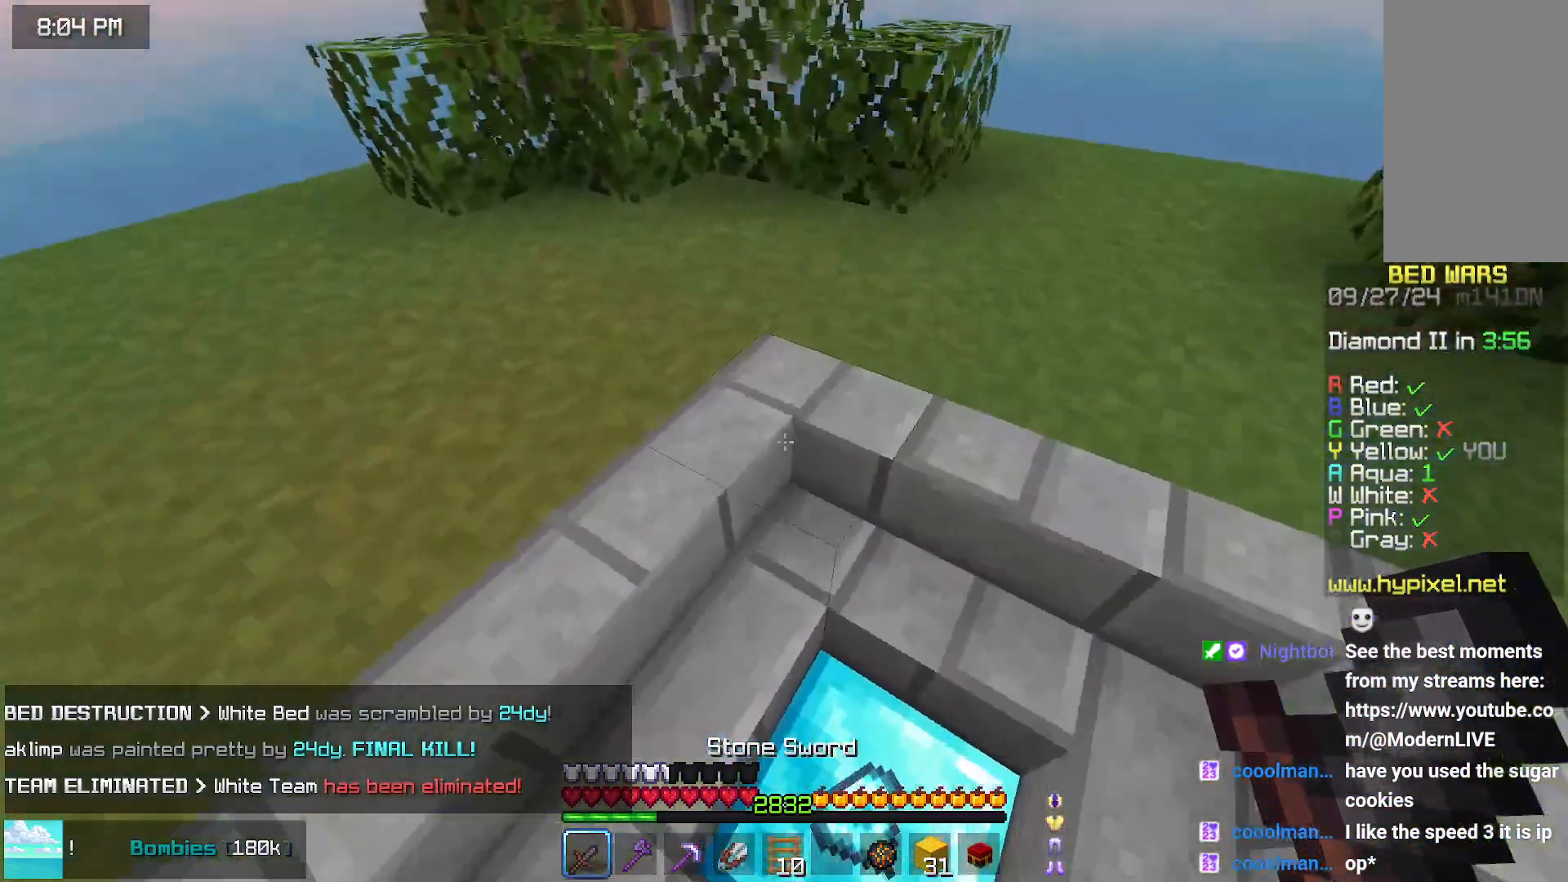
{"keys": ["up"], "mouse": [], "events": [[367, "left", "up"]]}
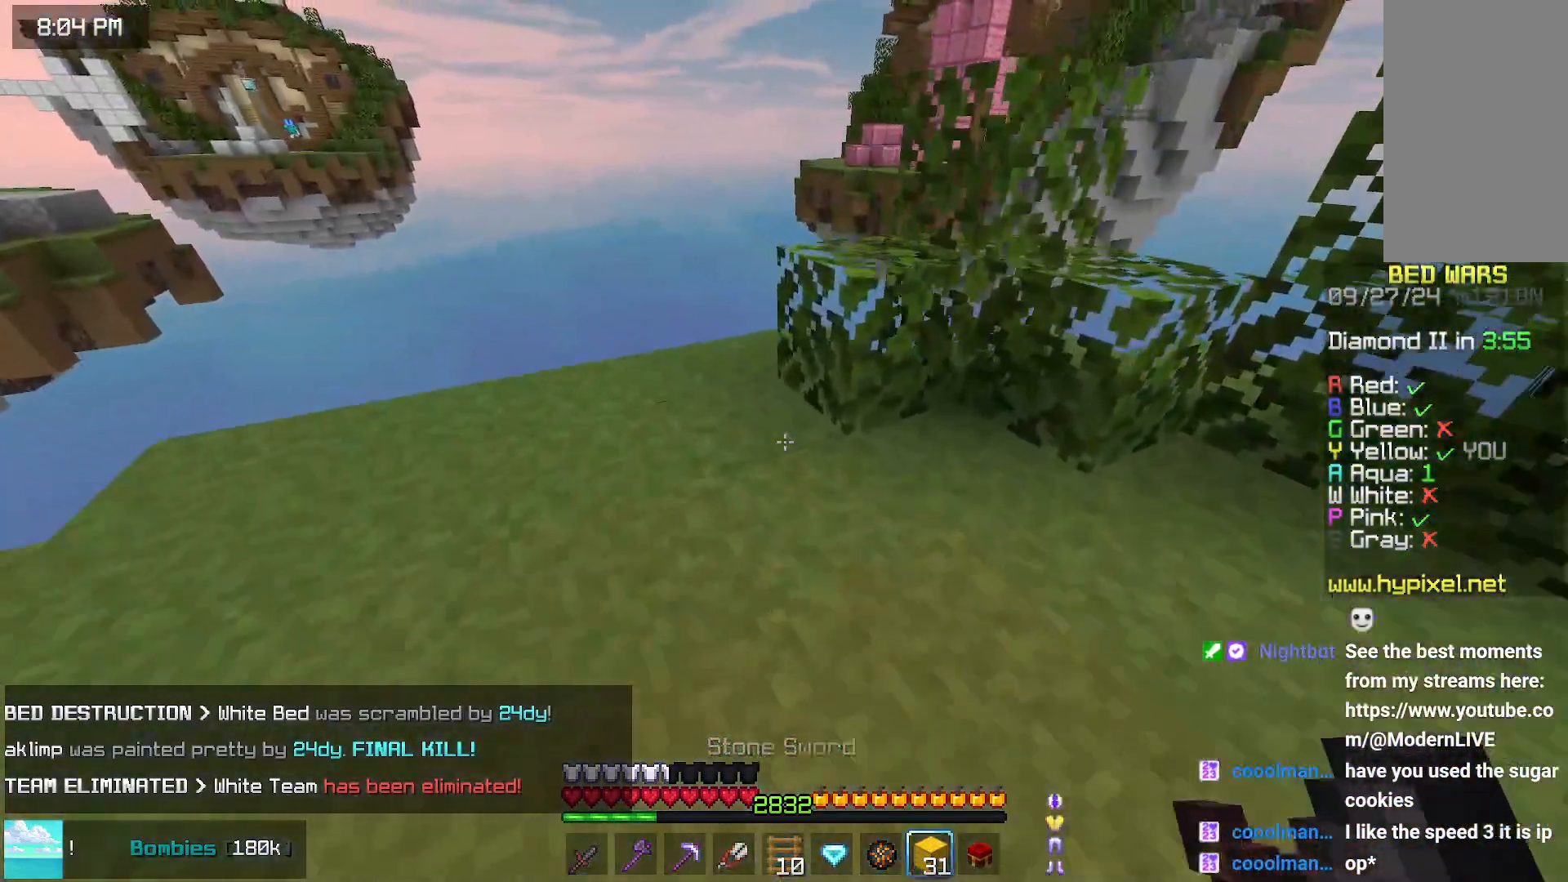
{"keys": ["left", "space", "up"], "mouse": [], "events": [[33, "mouse_right", "down"], [83, "mouse_right", "up"], [83, "space", "down"], [133, "left", "down"], [183, "space", "up"], [333, "up", "up"], [383, "up", "down"], [433, "space", "down"]]}
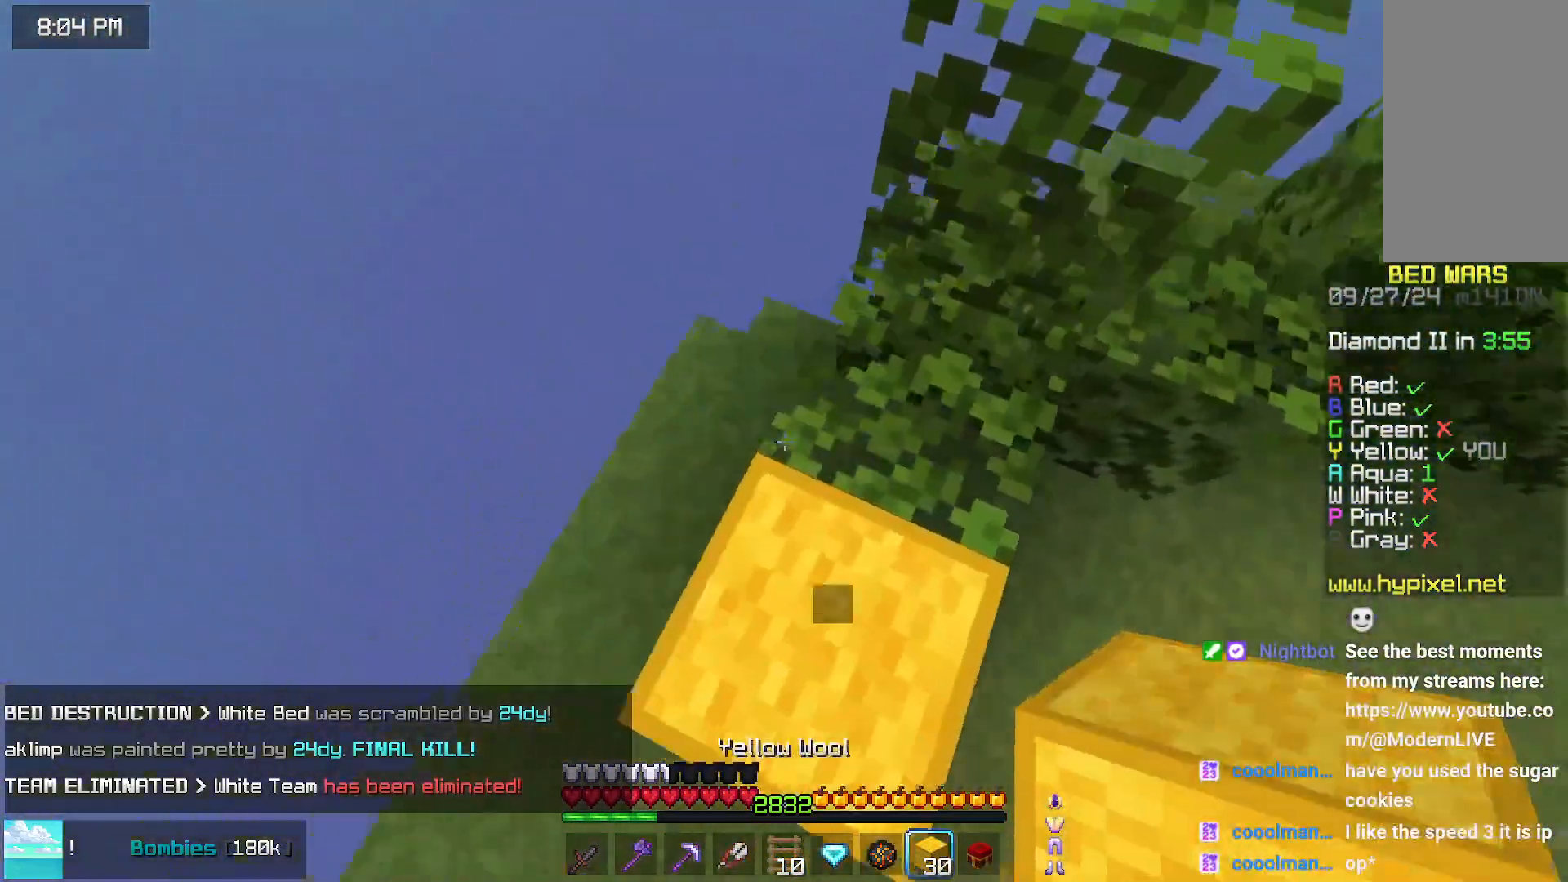
{"keys": ["space"], "mouse": [], "events": [[50, "space", "up"], [50, "up", "up"], [100, "left", "up"], [100, "mouse_right", "down"], [150, "mouse_right", "up"], [150, "space", "down"], [200, "mouse_right", "down"], [300, "mouse_right", "up"], [400, "mouse_right", "down"], [450, "mouse_right", "up"]]}
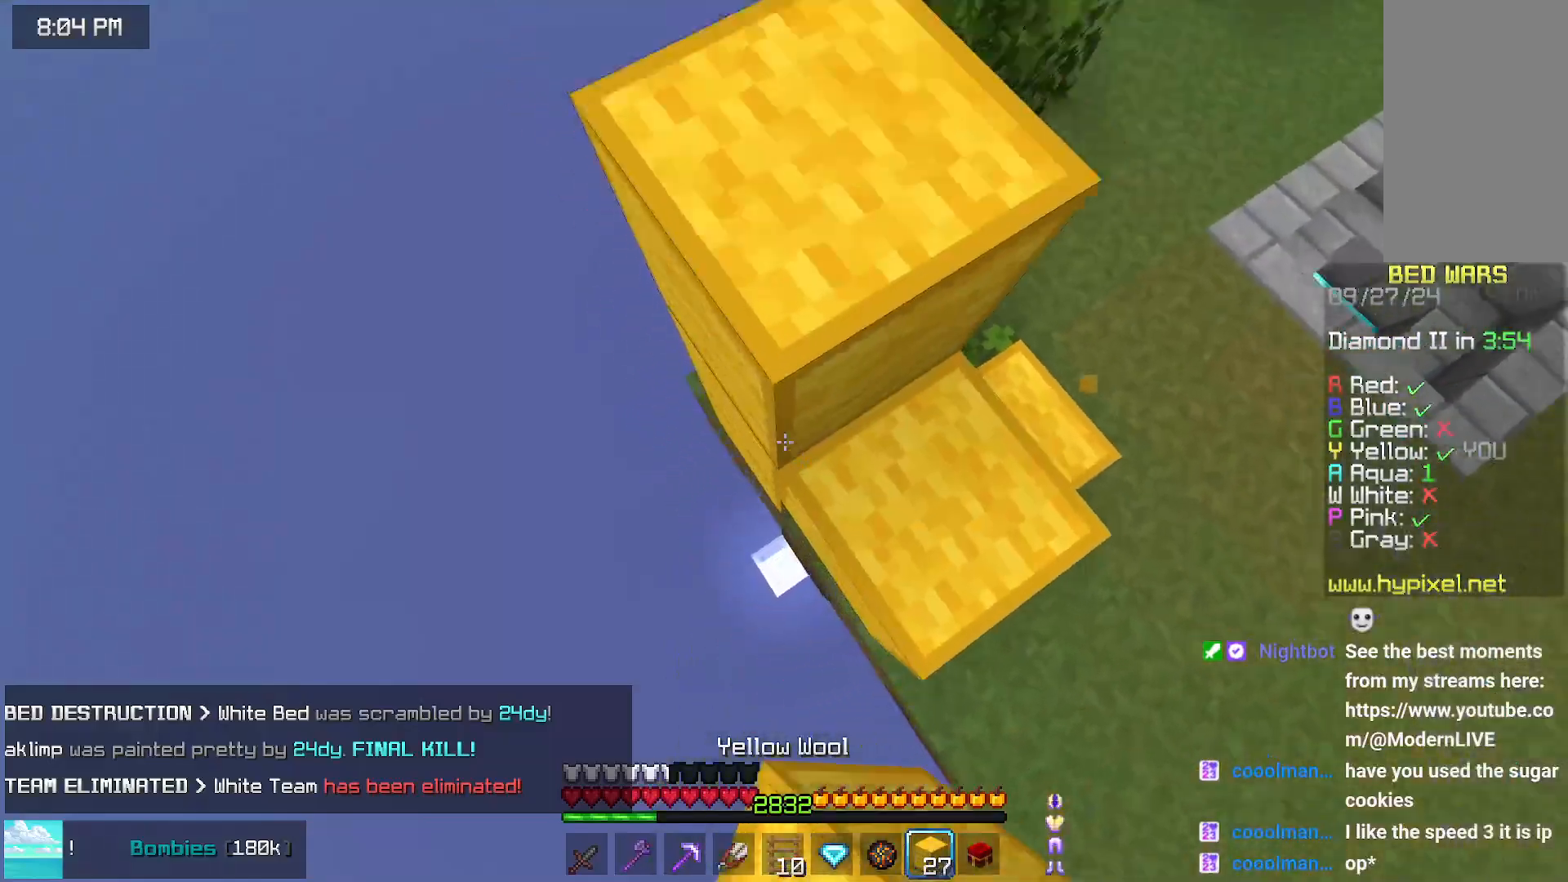
{"keys": [], "mouse": [], "events": [[50, "mouse_right", "down"], [100, "mouse_right", "up"], [150, "up", "down"], [217, "mouse_right", "down"], [267, "left", "down"], [267, "mouse_right", "up"], [317, "left", "up"], [317, "mouse_right", "down"], [367, "space", "up"], [417, "mouse_right", "up"], [417, "up", "up"]]}
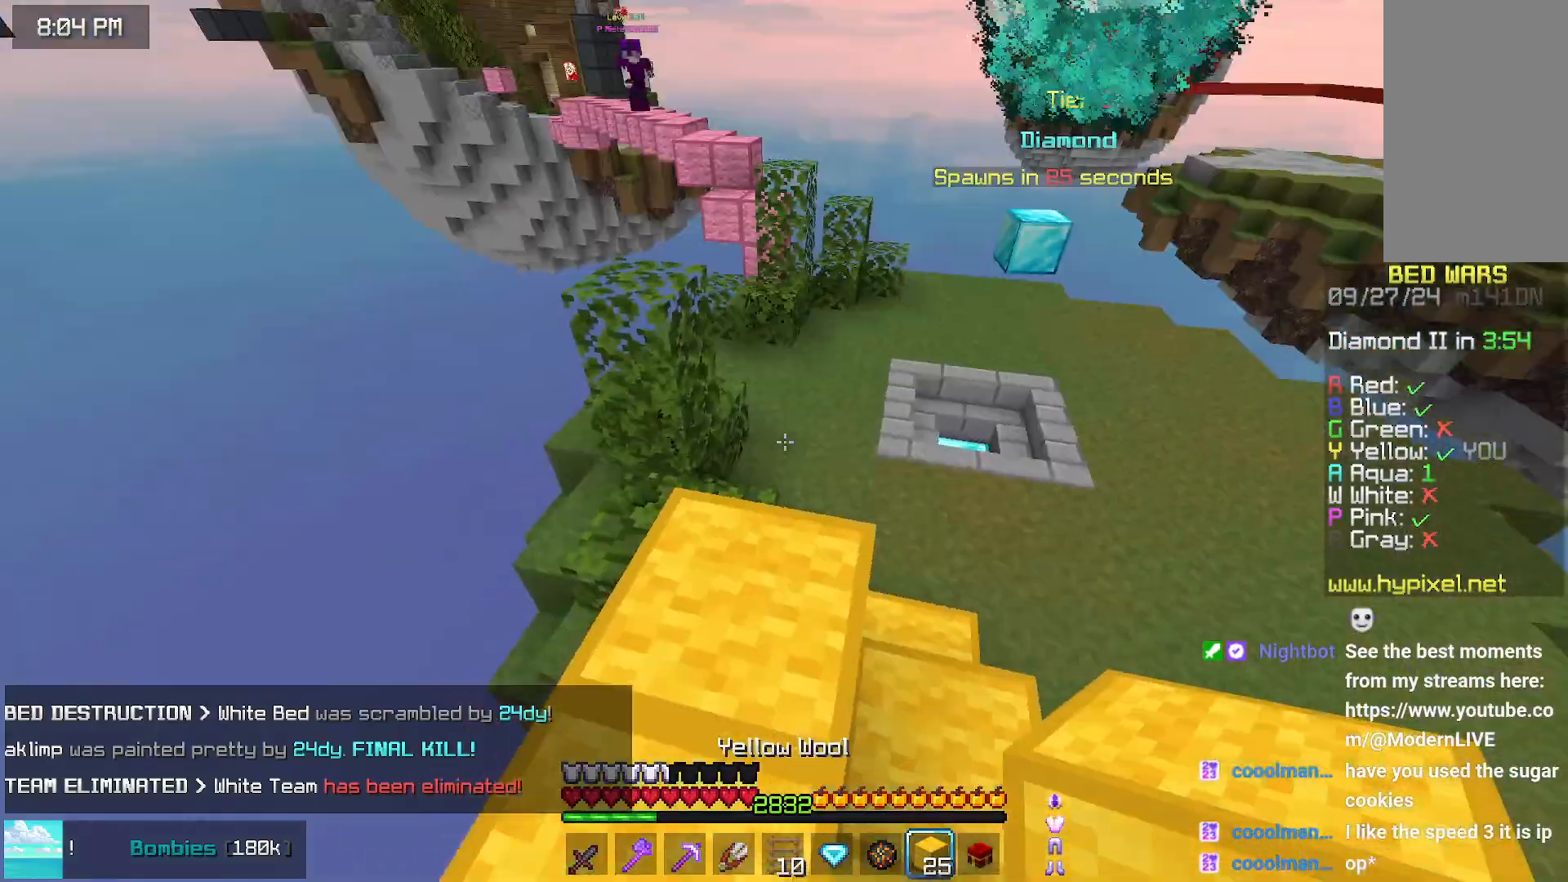
{"keys": [], "mouse": [], "events": []}
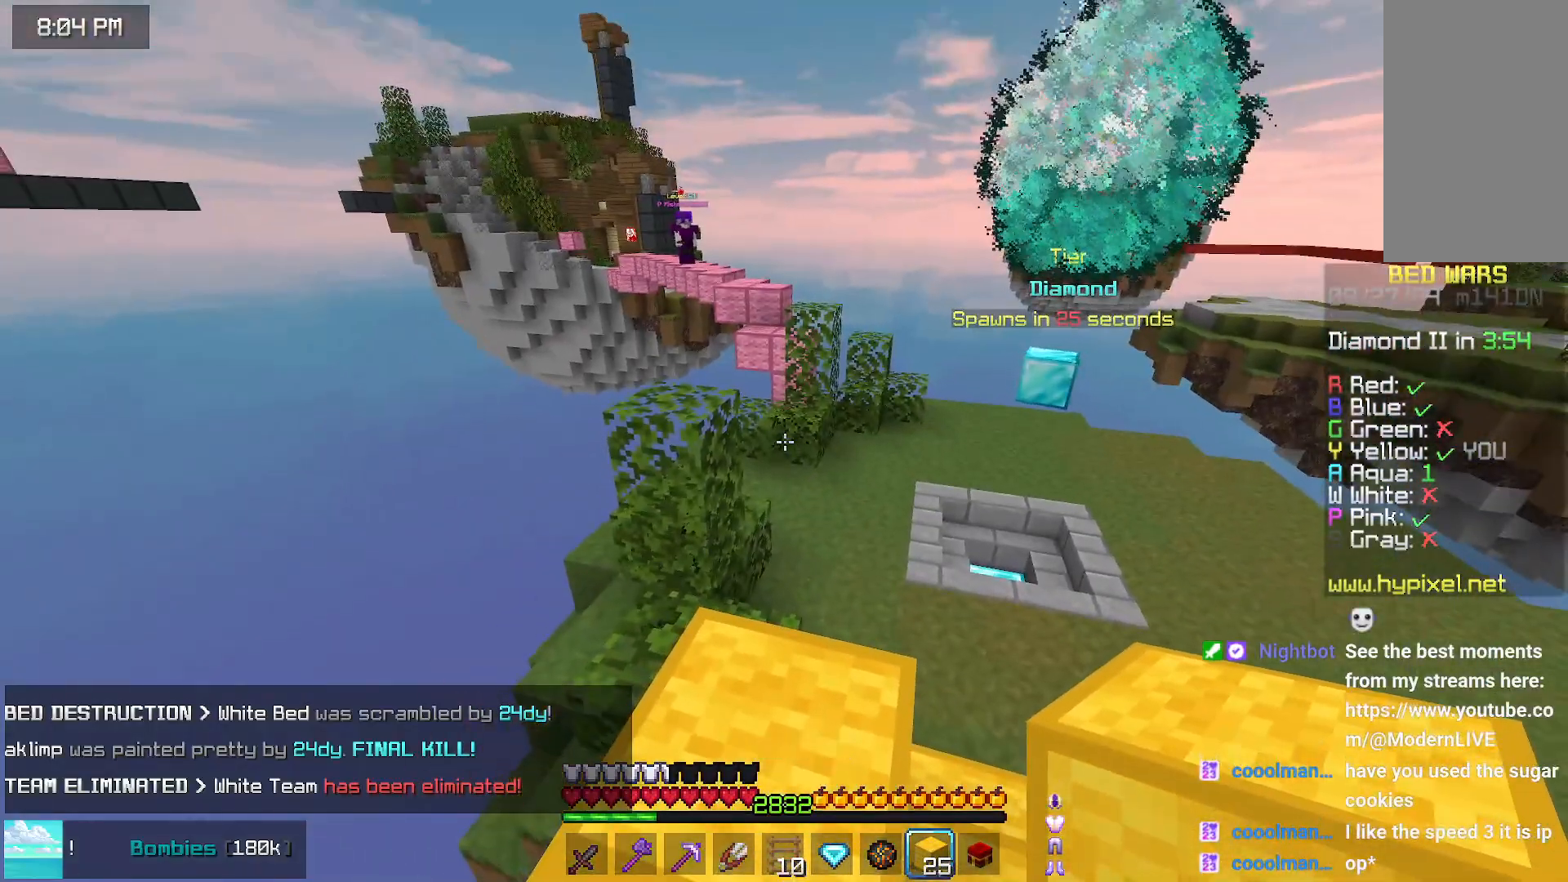
{"keys": ["right", "up"], "mouse": [], "events": [[400, "up", "down"], [450, "right", "down"]]}
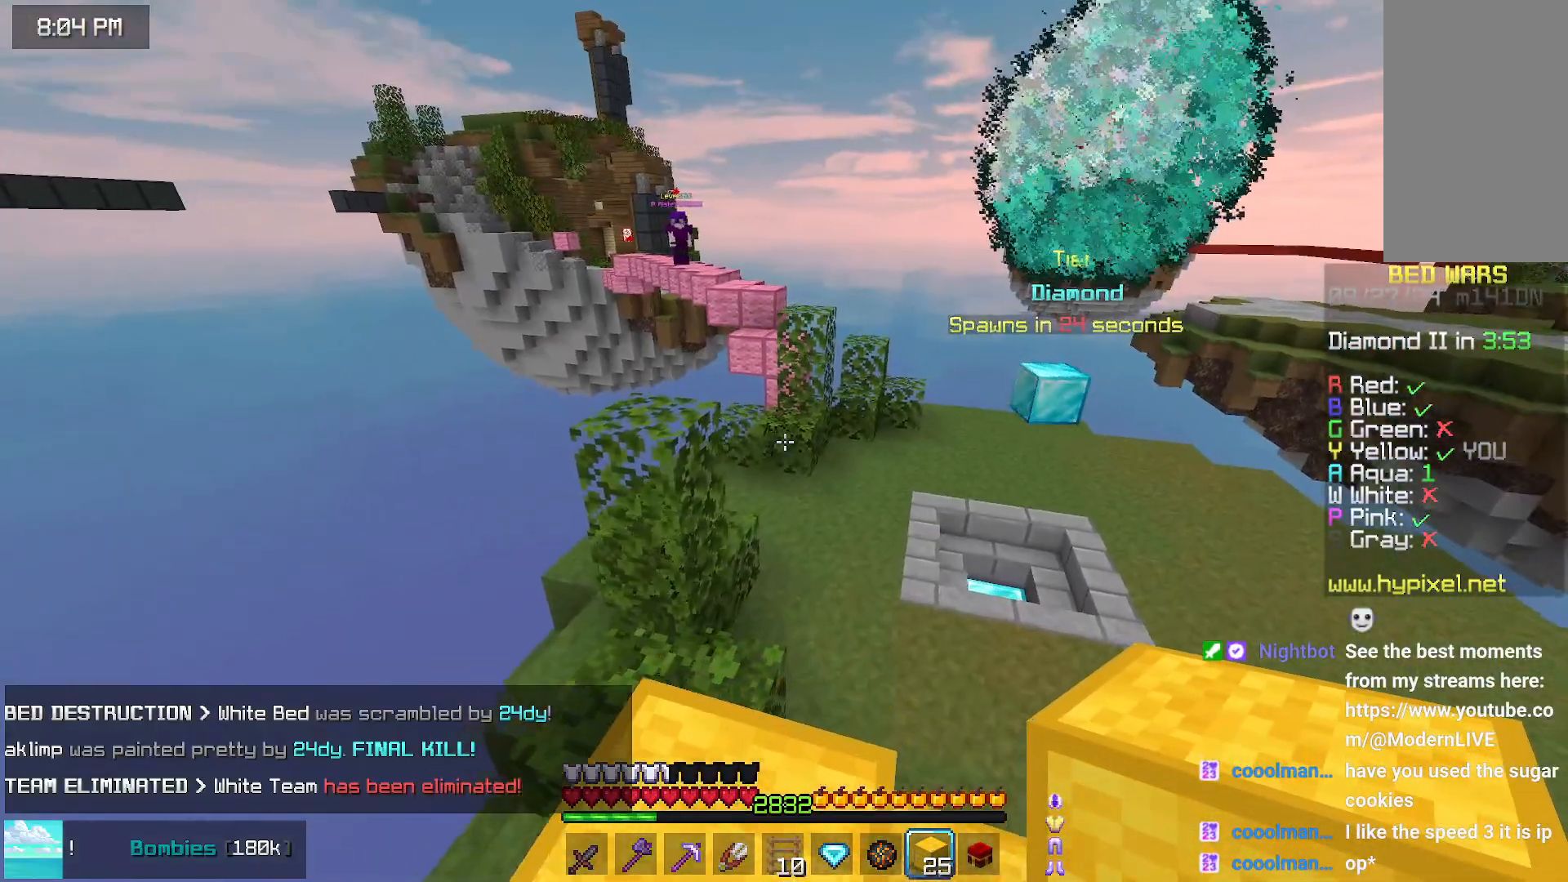
{"keys": ["right", "up"], "mouse": [], "events": []}
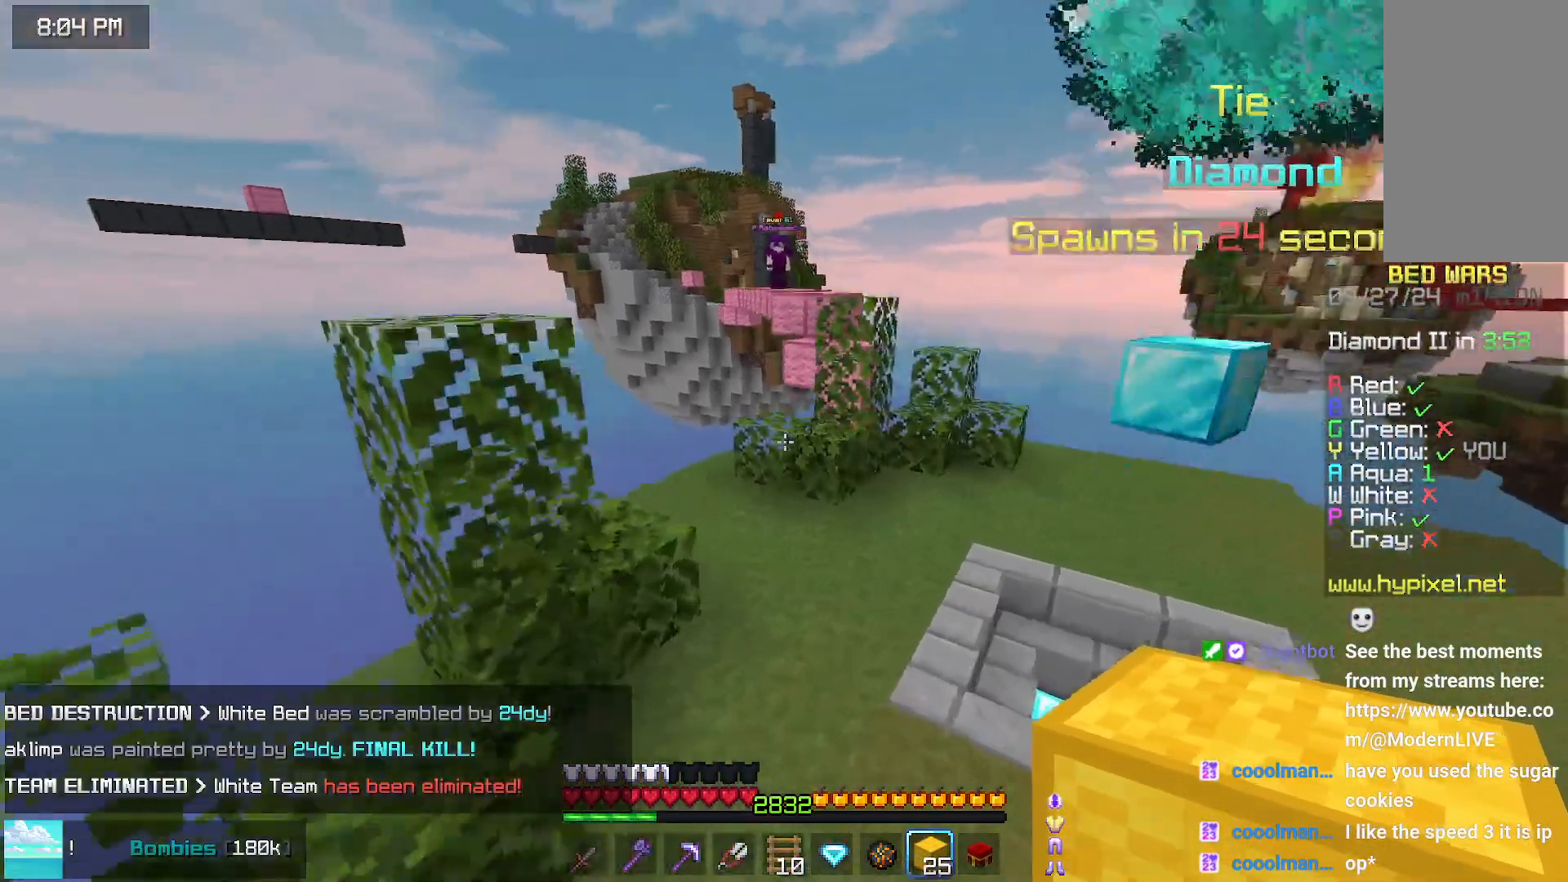
{"keys": ["right", "up"], "mouse": [], "events": []}
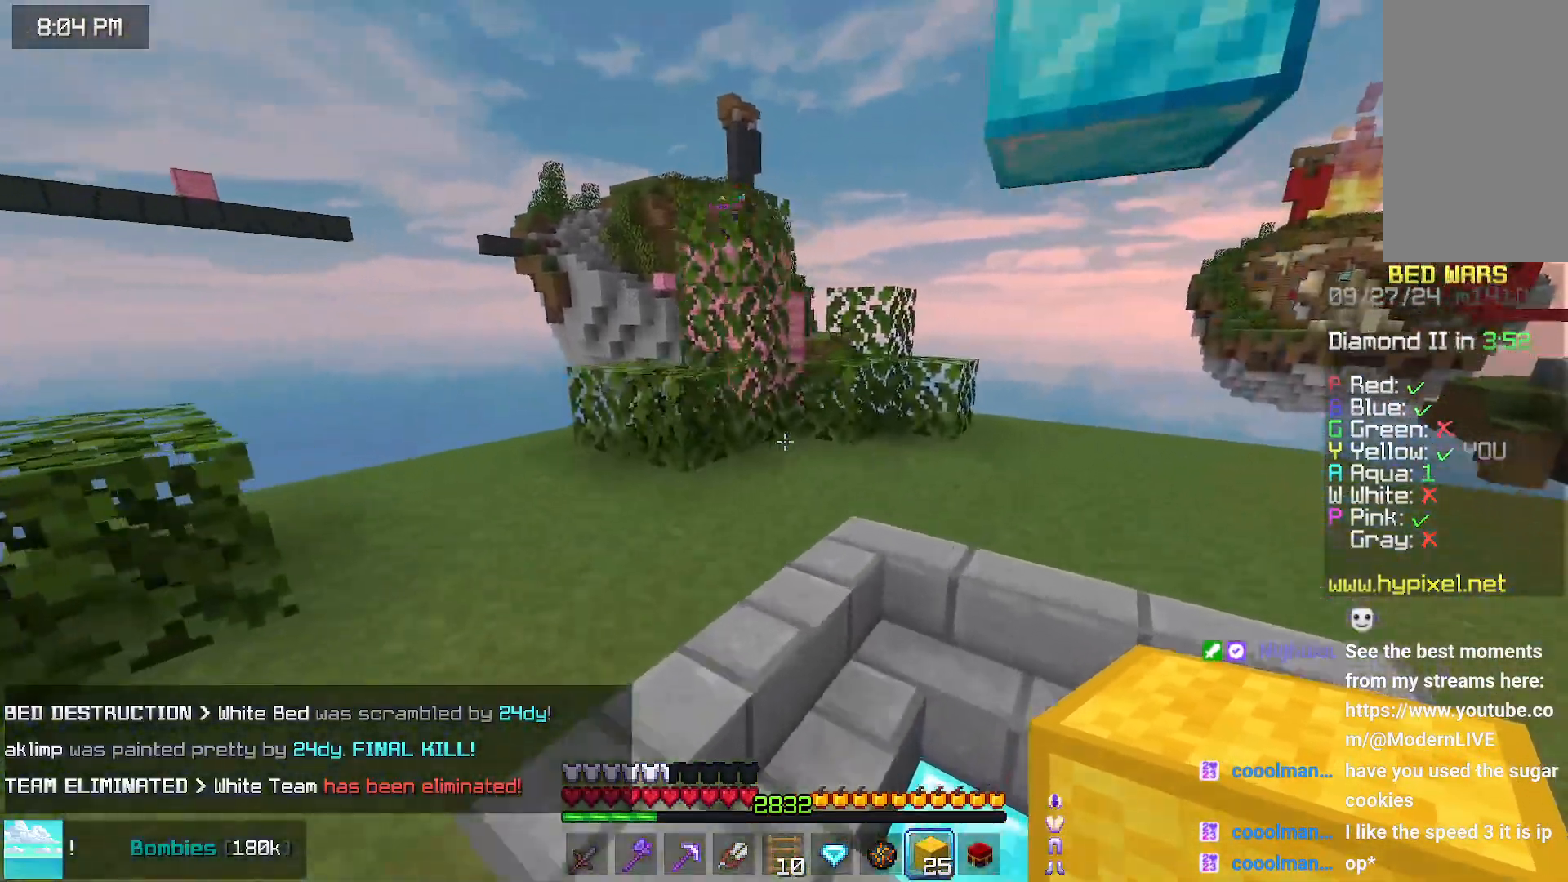
{"keys": ["right", "up"], "mouse": [], "events": [[83, "space", "down"], [350, "space", "up"]]}
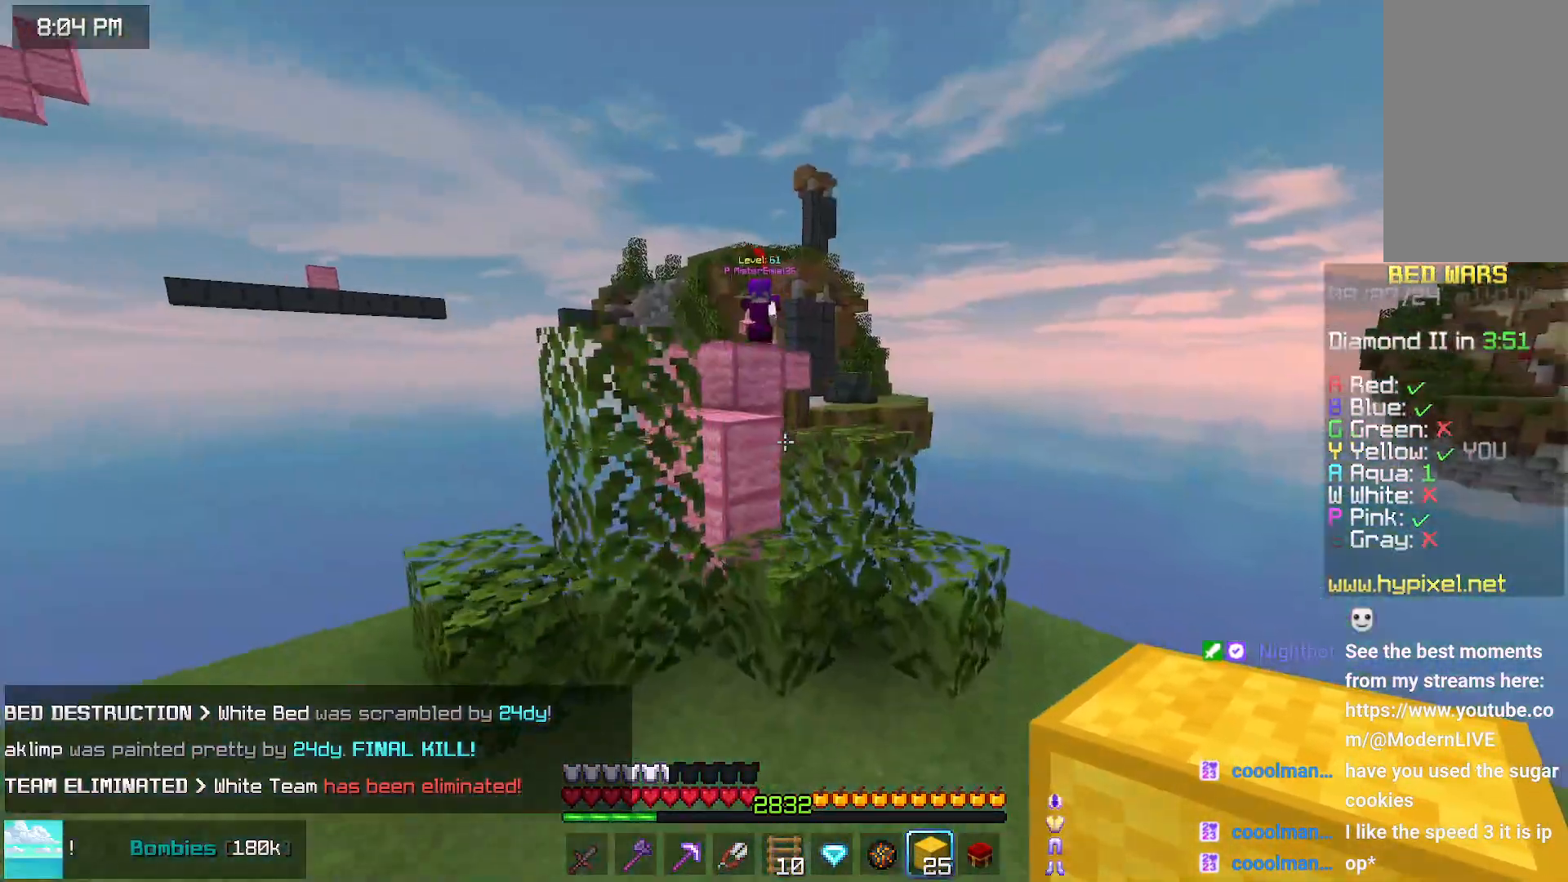
{"keys": ["down"], "mouse": [], "events": [[150, "right", "up"], [267, "up", "up"], [417, "down", "down"]]}
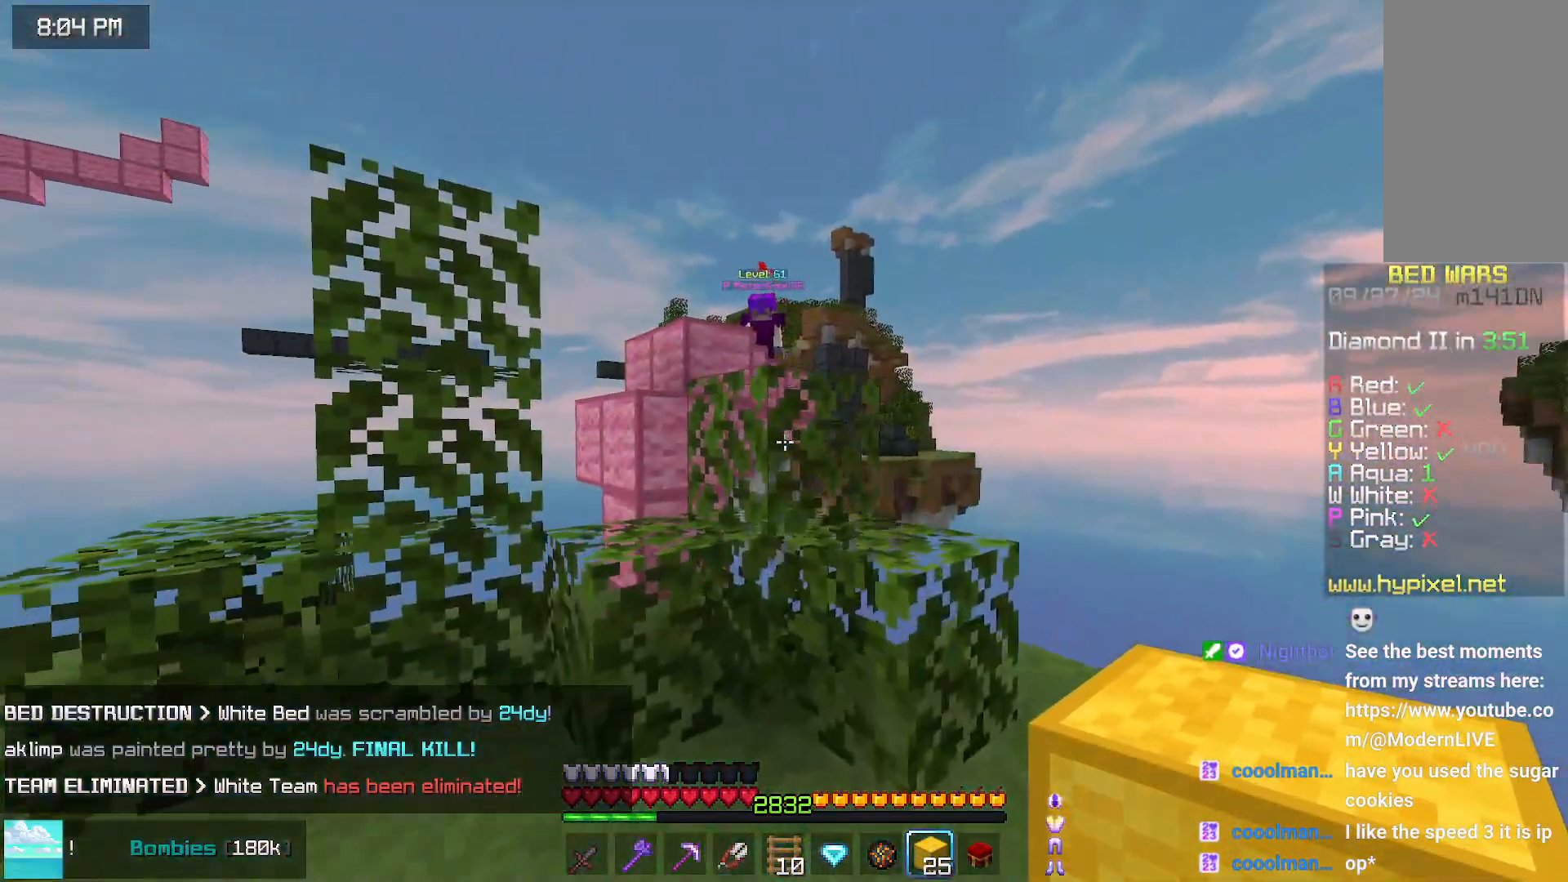
{"keys": ["down"], "mouse": [], "events": []}
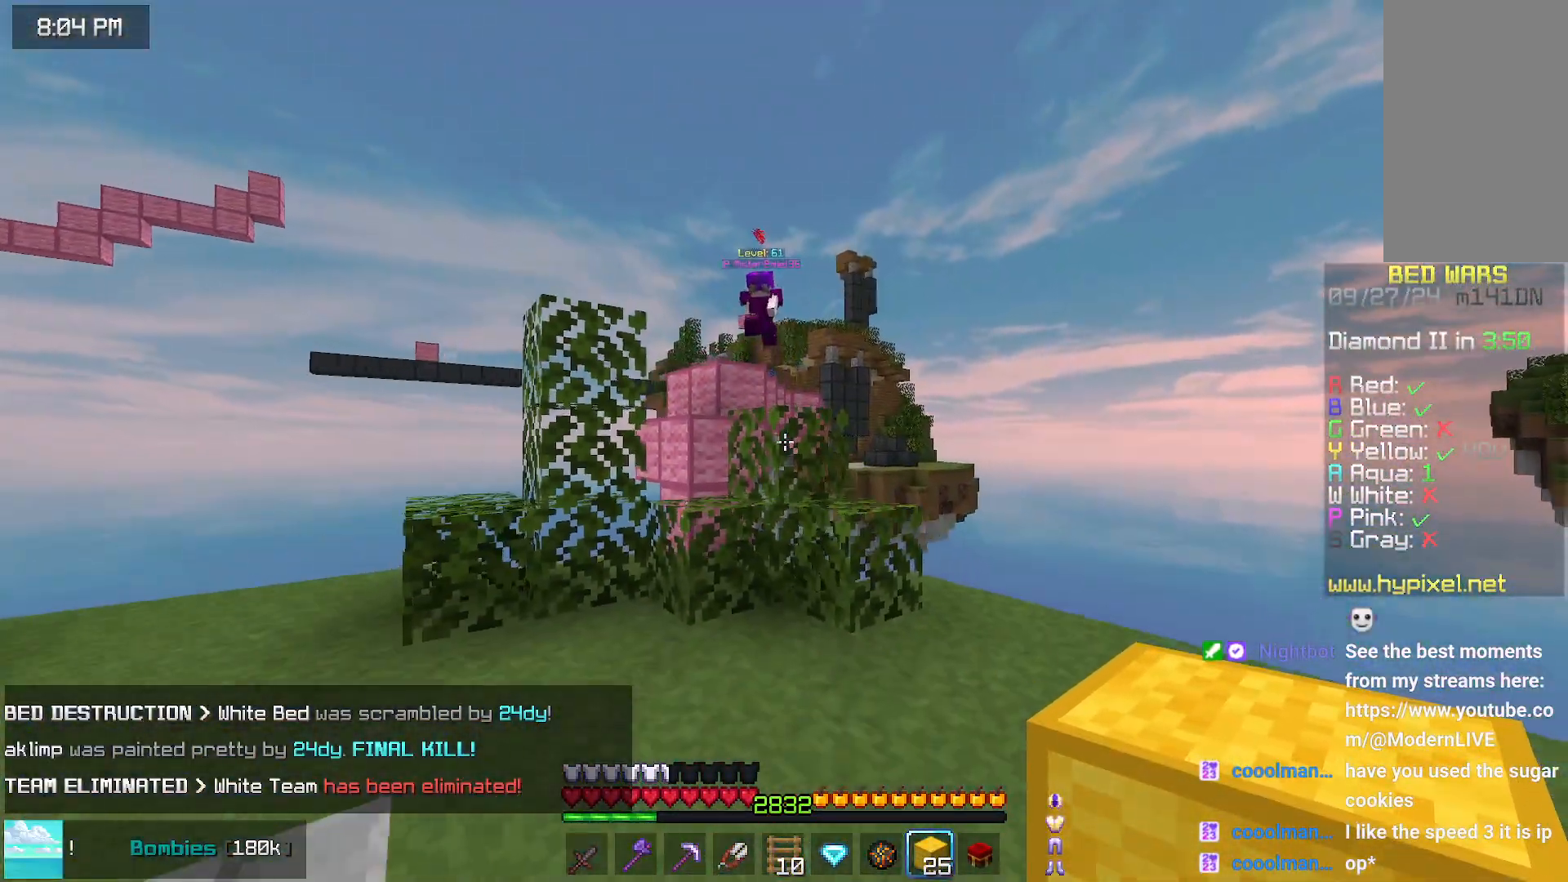
{"keys": ["down"], "mouse": [], "events": []}
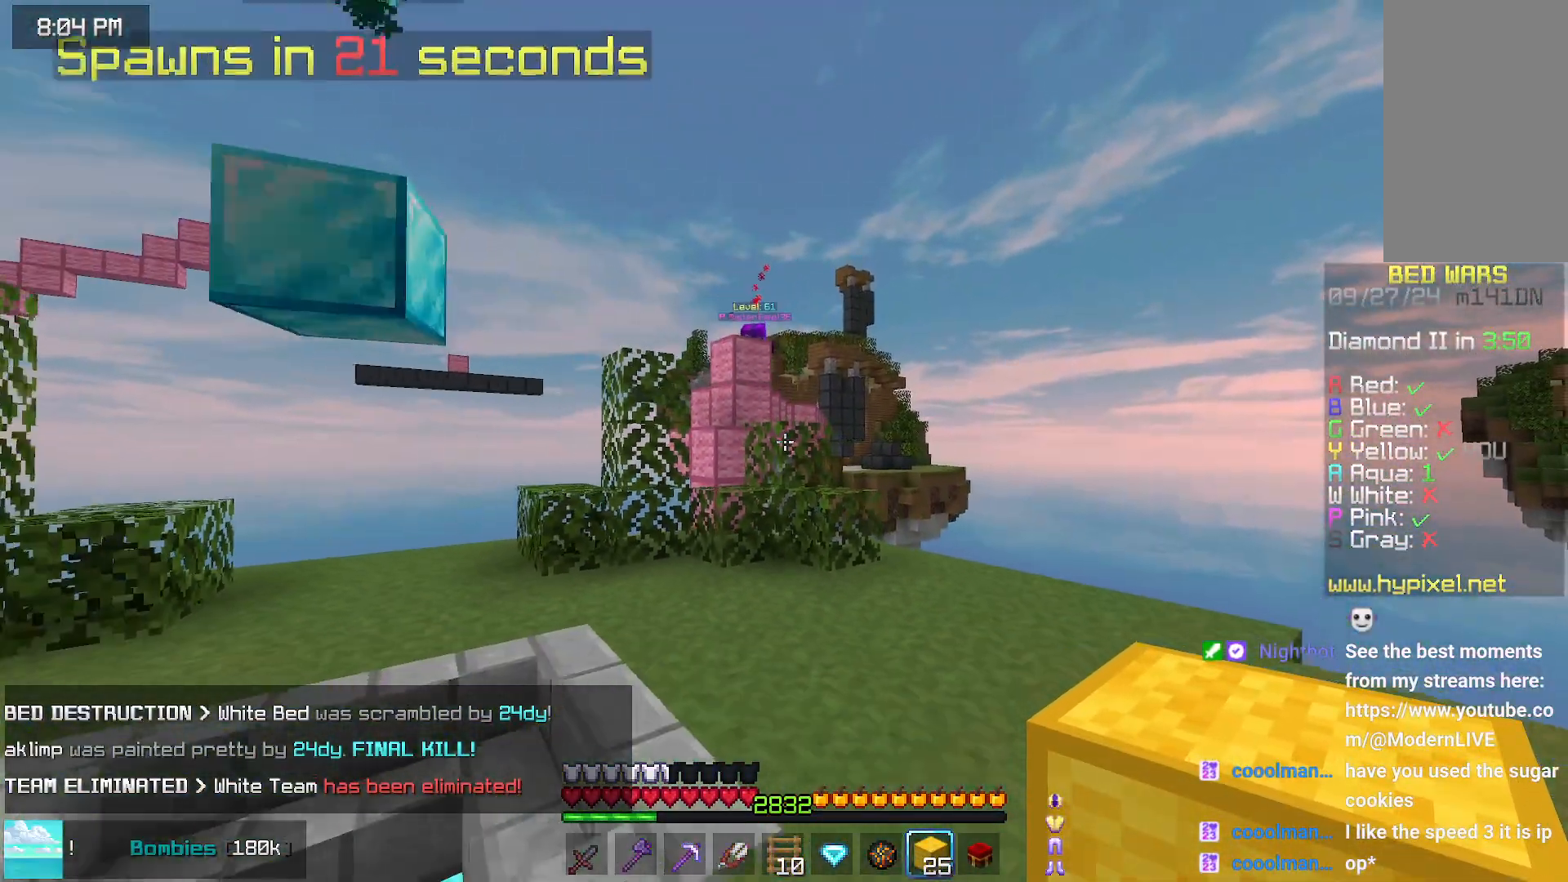
{"keys": ["right", "up"], "mouse": [], "events": [[117, "down", "up"], [467, "right", "down"], [467, "up", "down"]]}
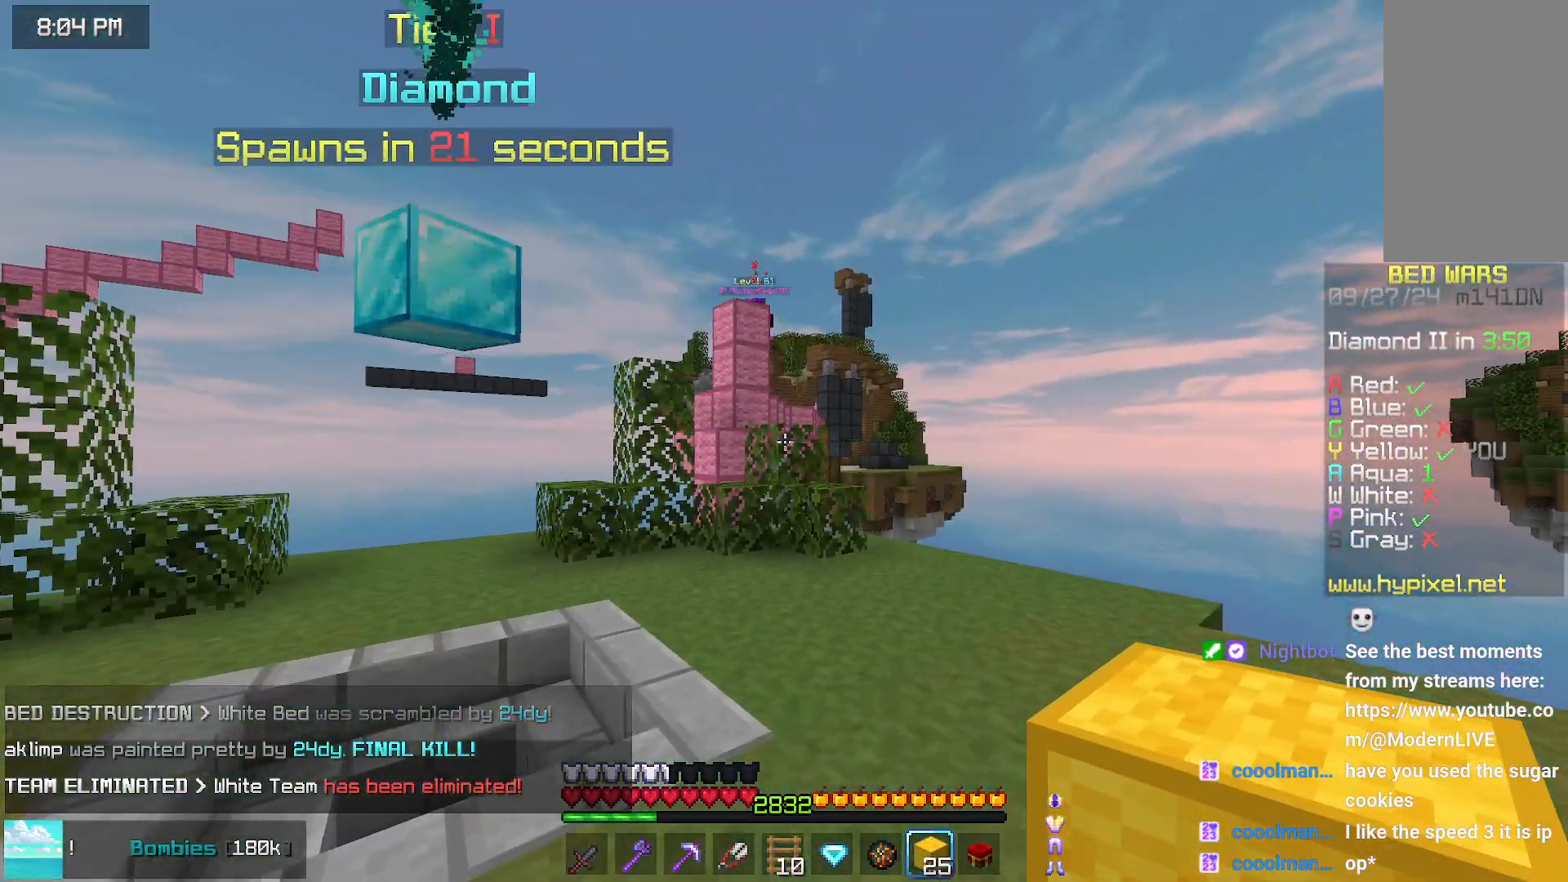
{"keys": ["right", "up"], "mouse": [], "events": []}
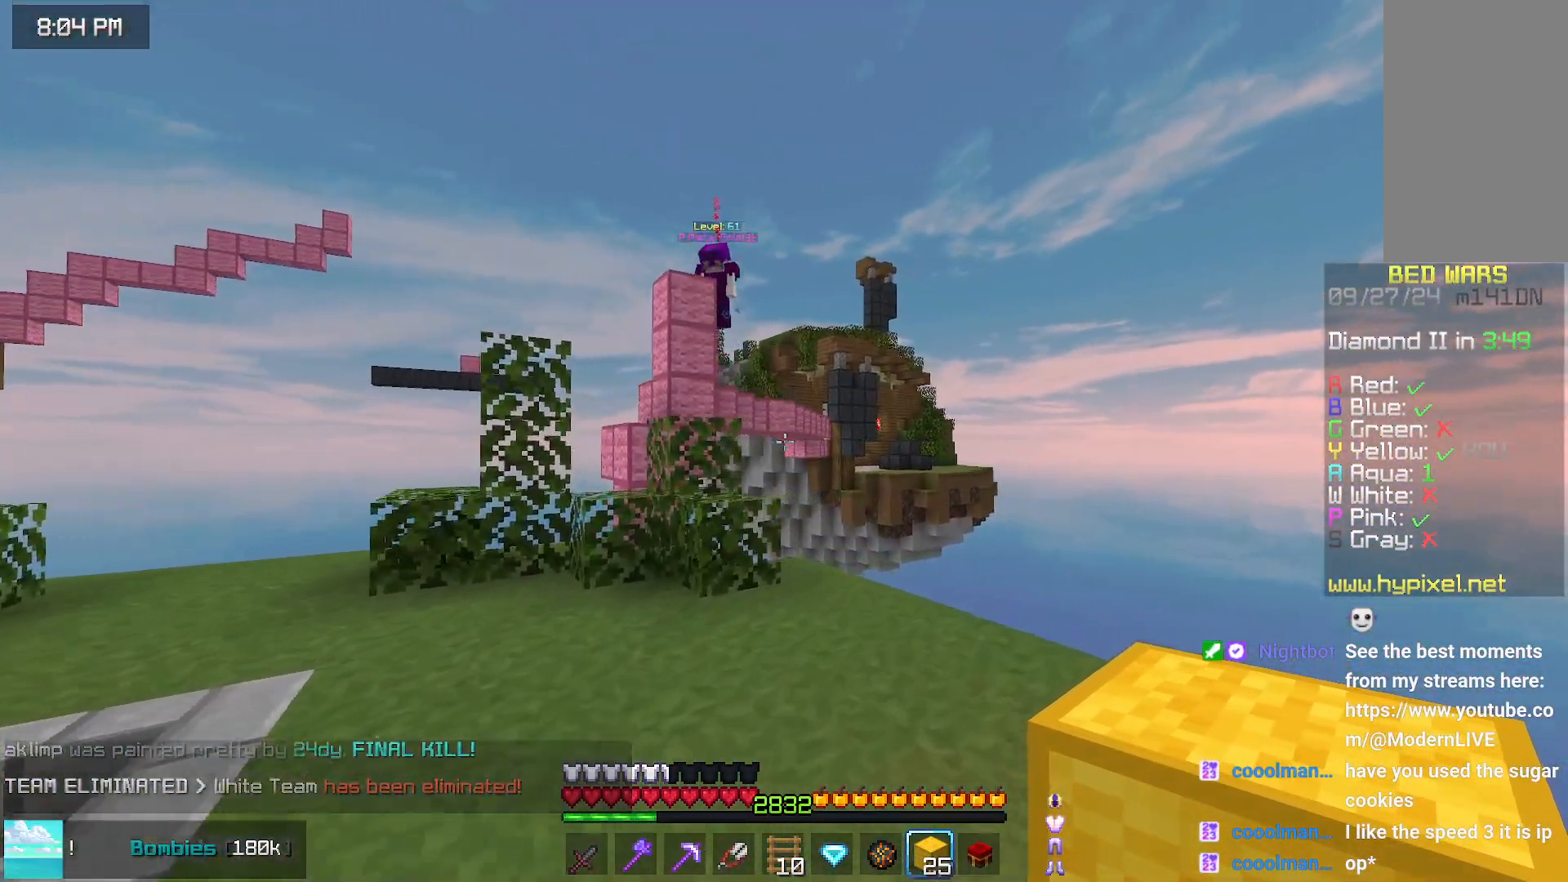
{"keys": ["down"], "mouse": [], "events": [[50, "up", "up"], [100, "right", "up"], [300, "down", "down"]]}
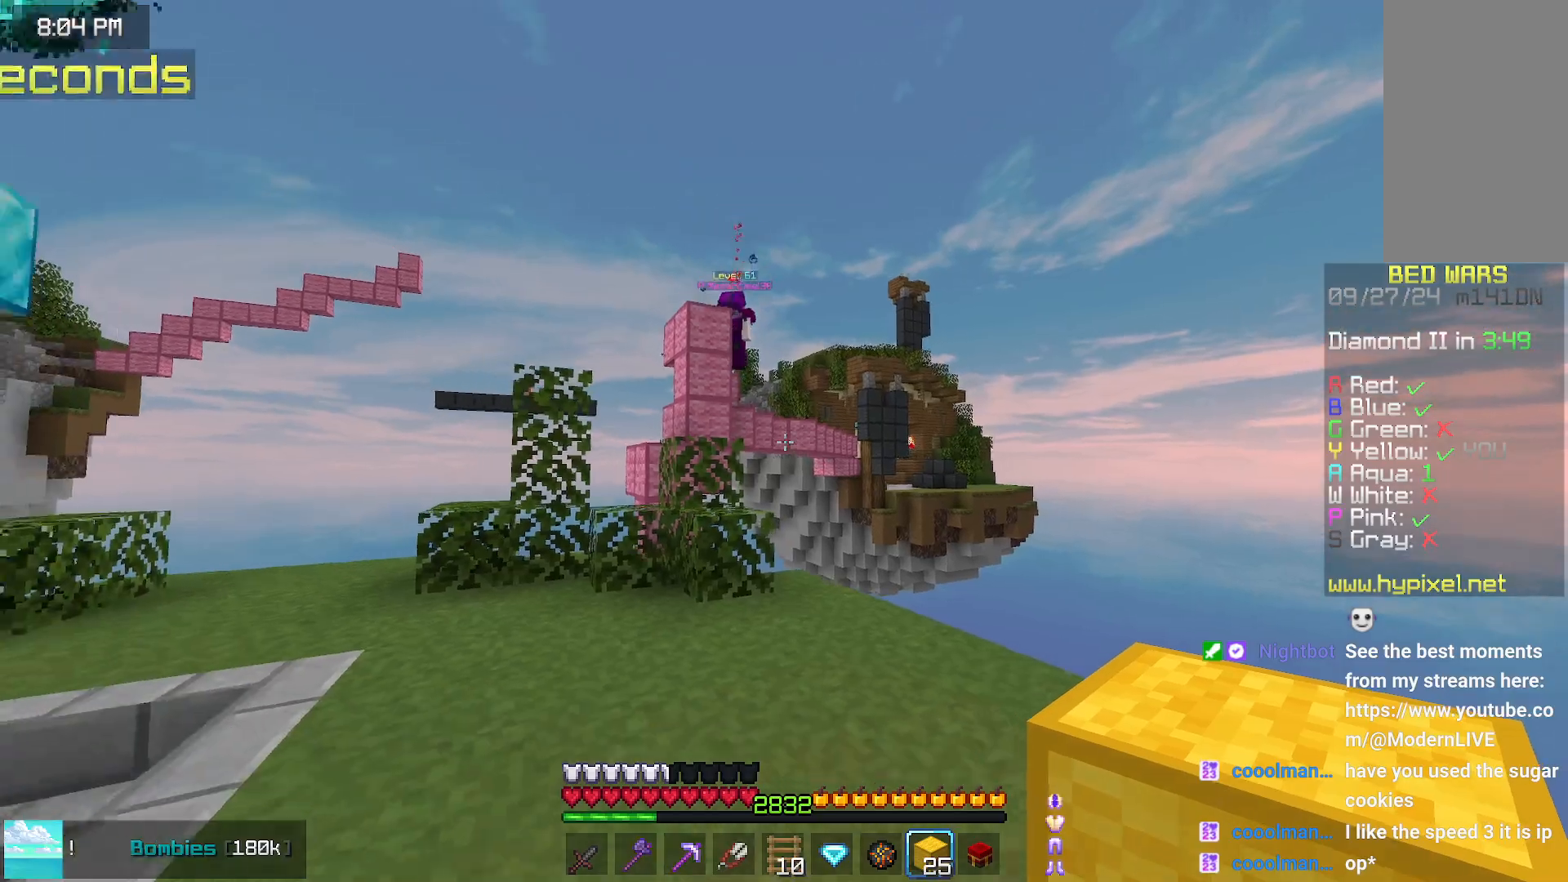
{"keys": ["down", "left"], "mouse": [], "events": [[117, "left", "down"]]}
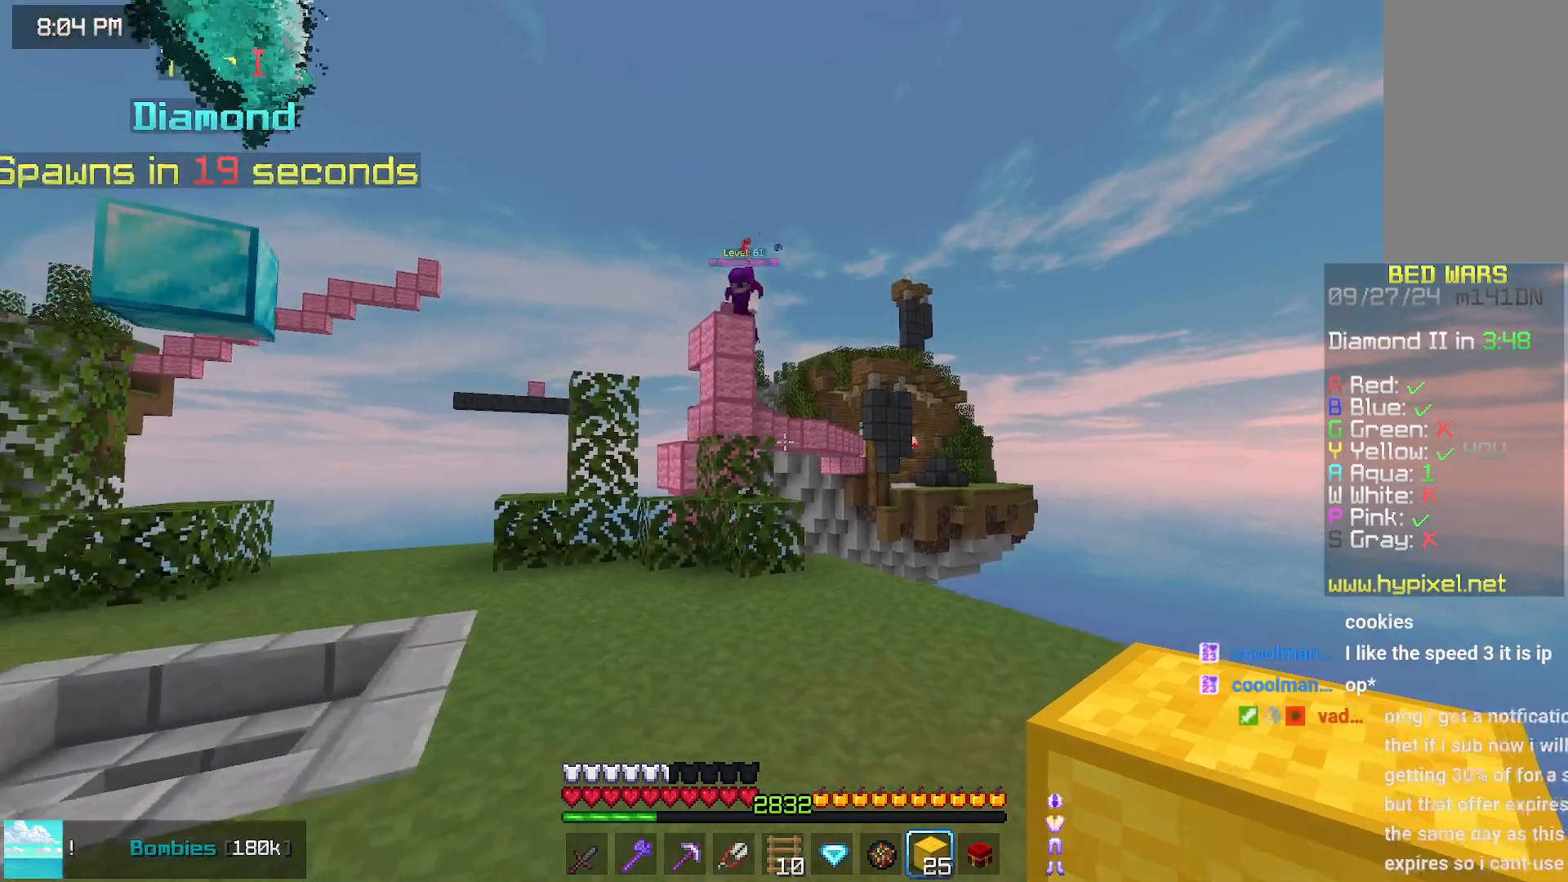
{"keys": ["down", "left"], "mouse": [], "events": [[17, "left", "up"], [283, "left", "down"]]}
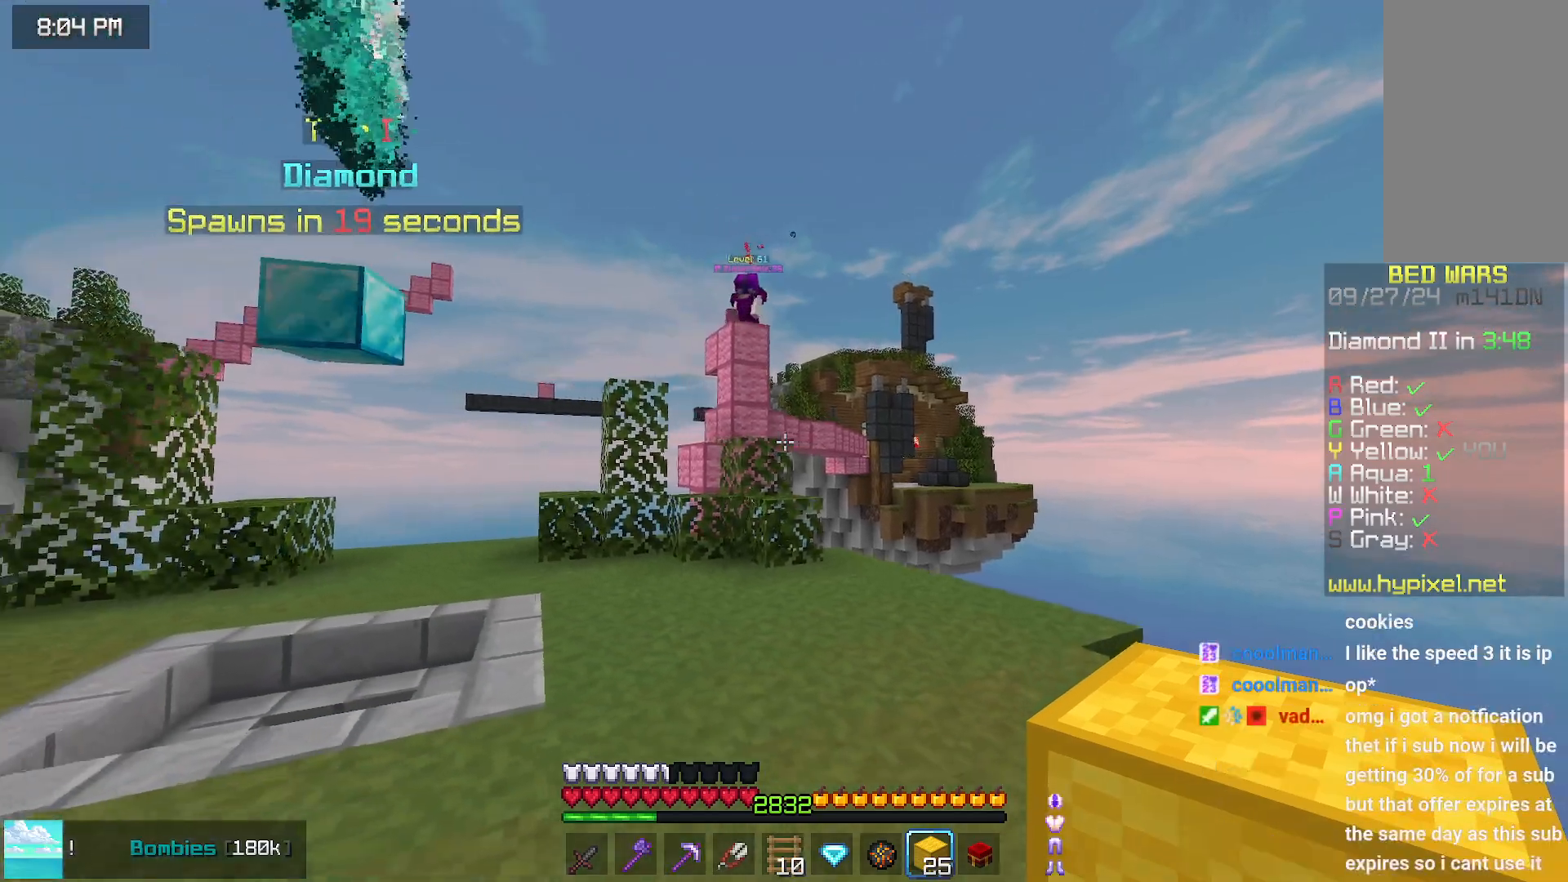
{"keys": ["up"], "mouse": [], "events": [[33, "left", "up"], [83, "down", "up"], [500, "up", "down"]]}
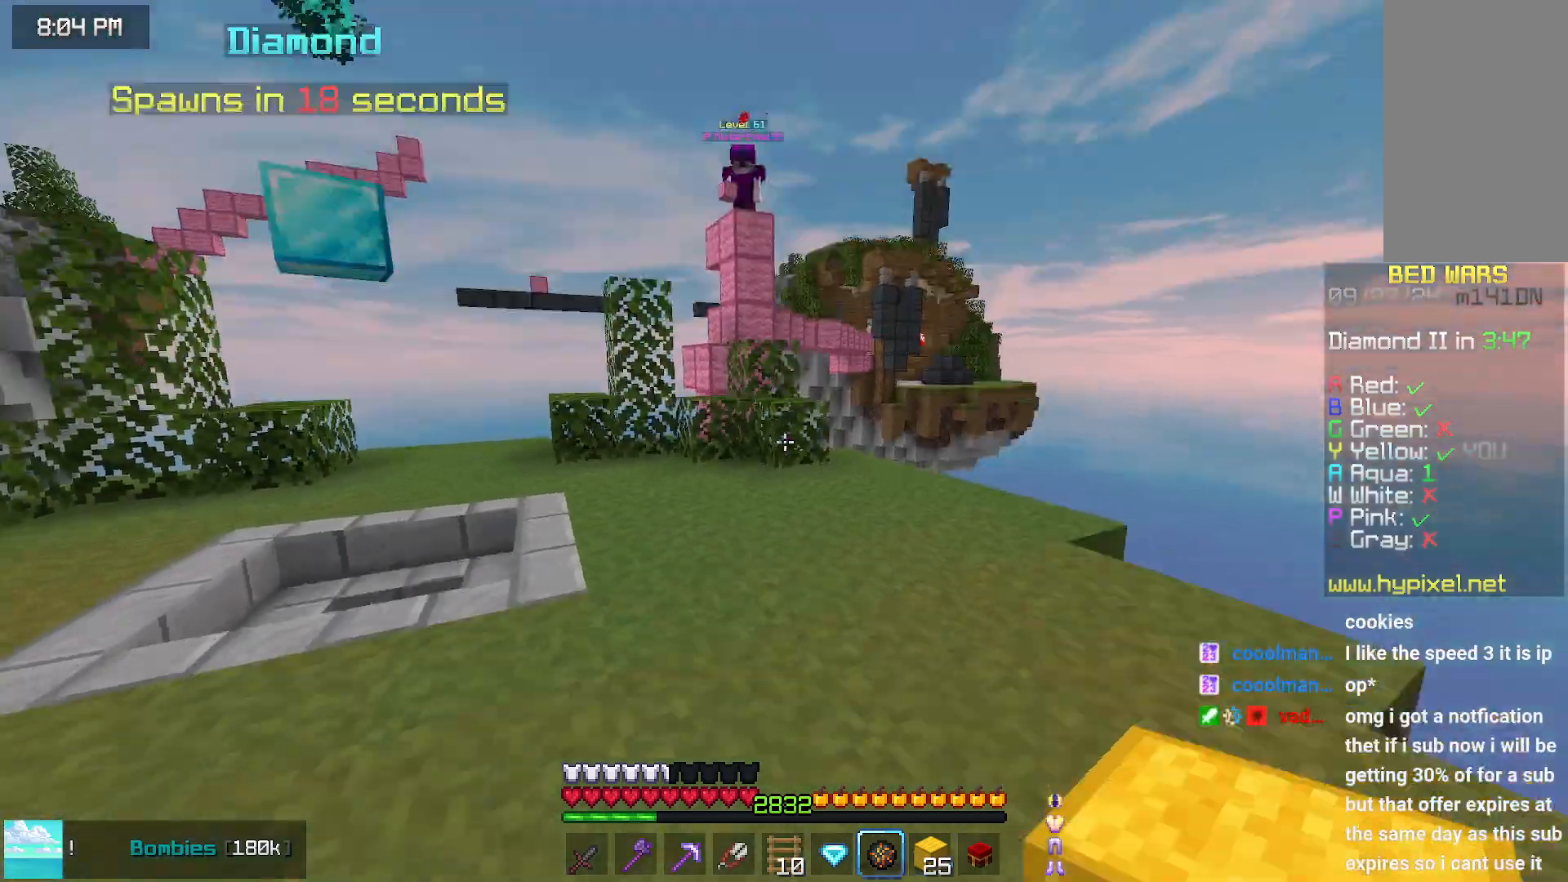
{"keys": ["space", "up"], "mouse": [], "events": [[217, "mouse_right", "down"], [267, "mouse_right", "up"], [367, "space", "down"]]}
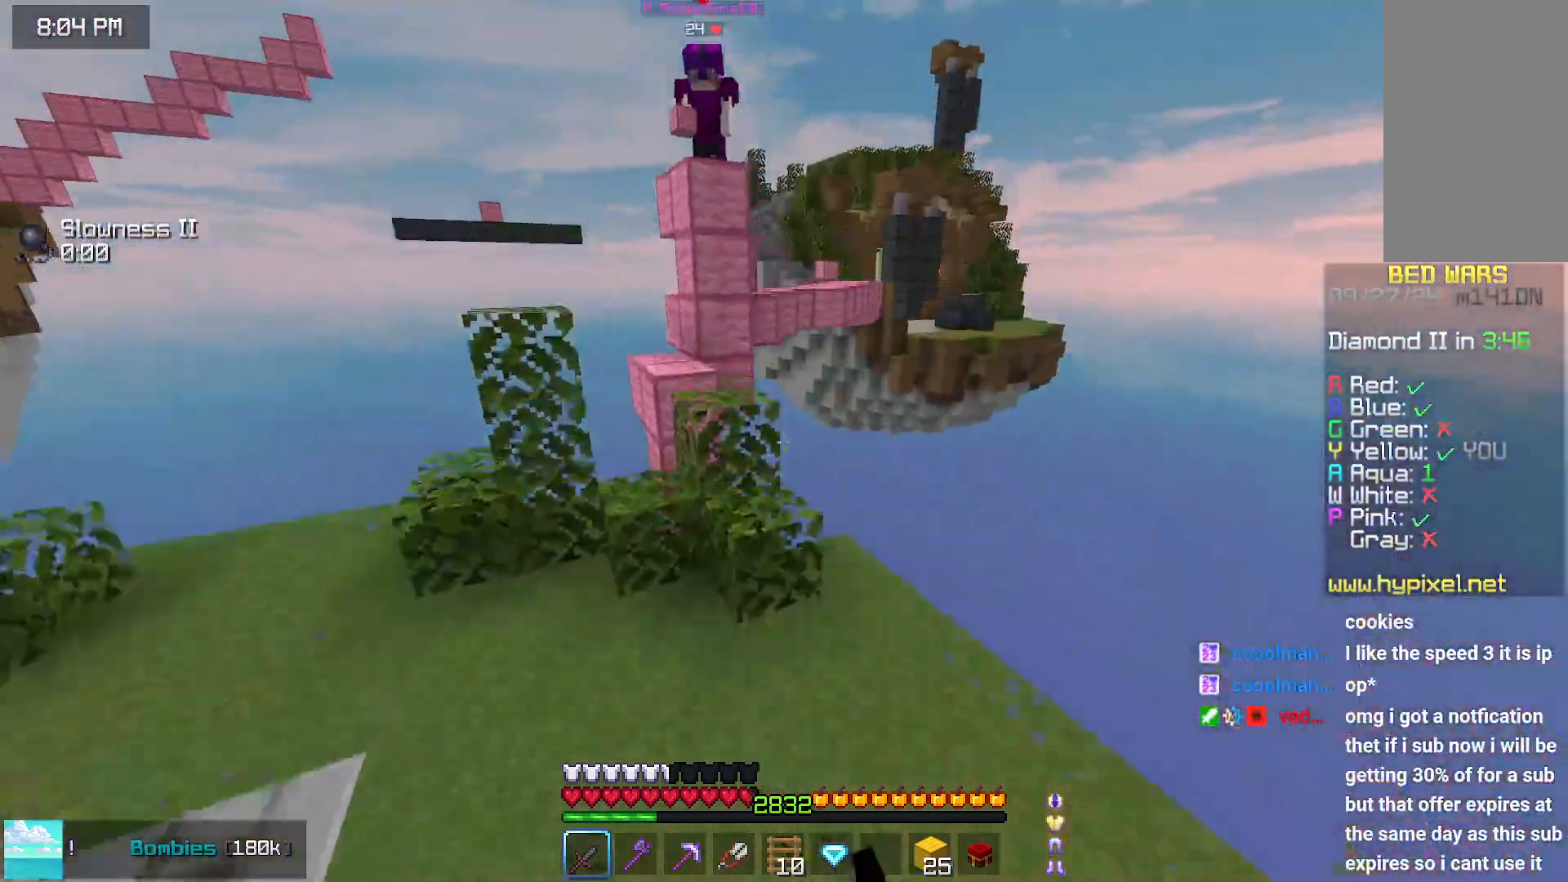
{"keys": ["left", "up"], "mouse": [], "events": [[67, "space", "up"], [283, "left", "down"]]}
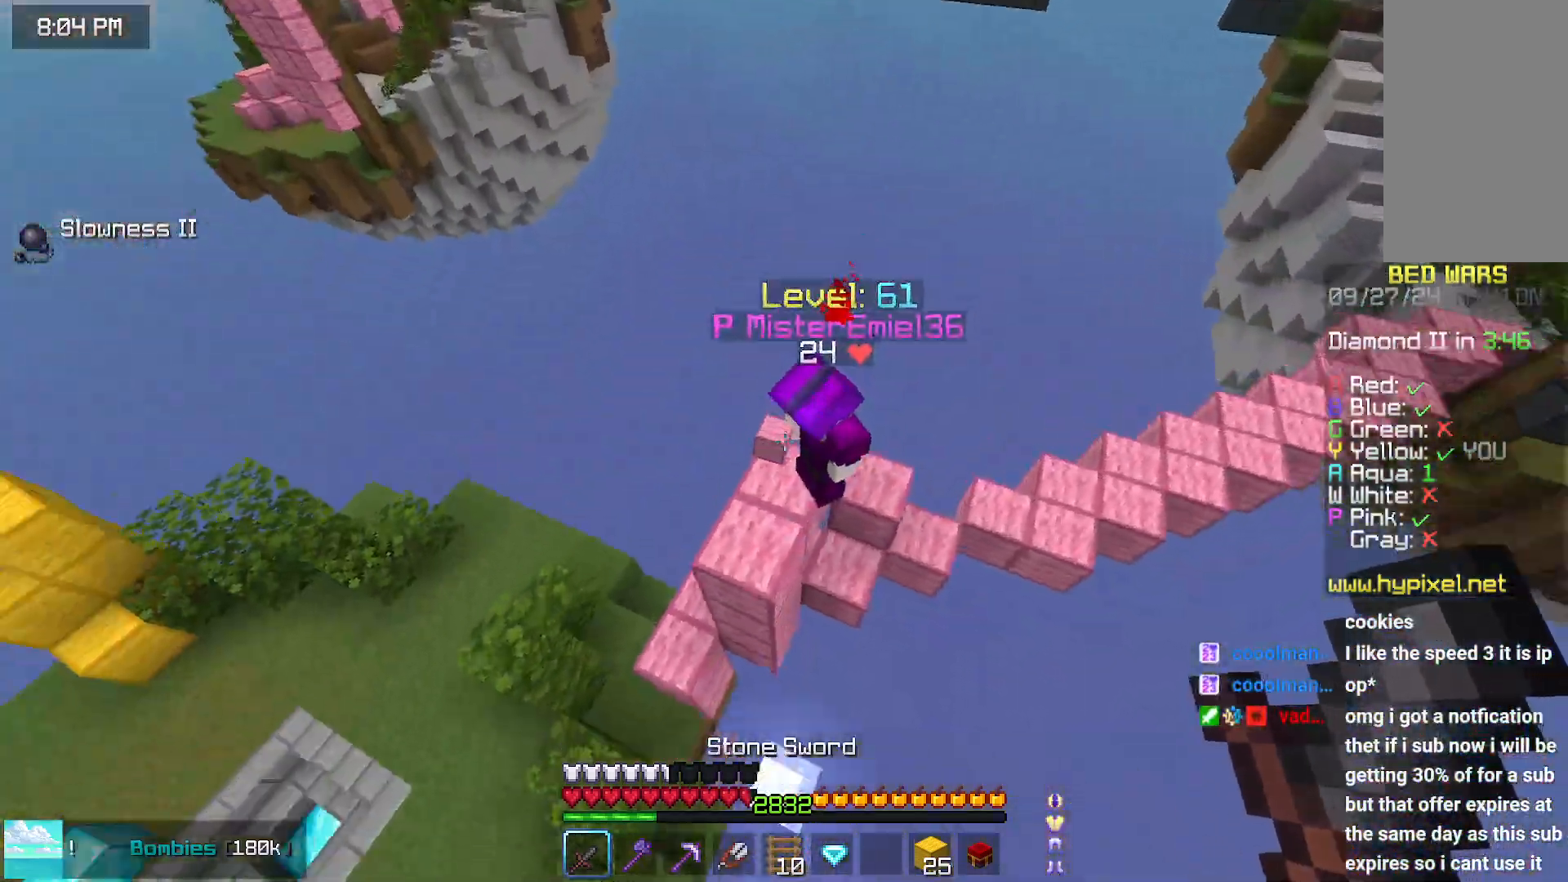
{"keys": ["left", "up"], "mouse": ["left"], "events": [[33, "mouse_left", "down"], [150, "mouse_left", "up"], [250, "mouse_left", "down"], [300, "mouse_left", "up"], [400, "mouse_left", "down"]]}
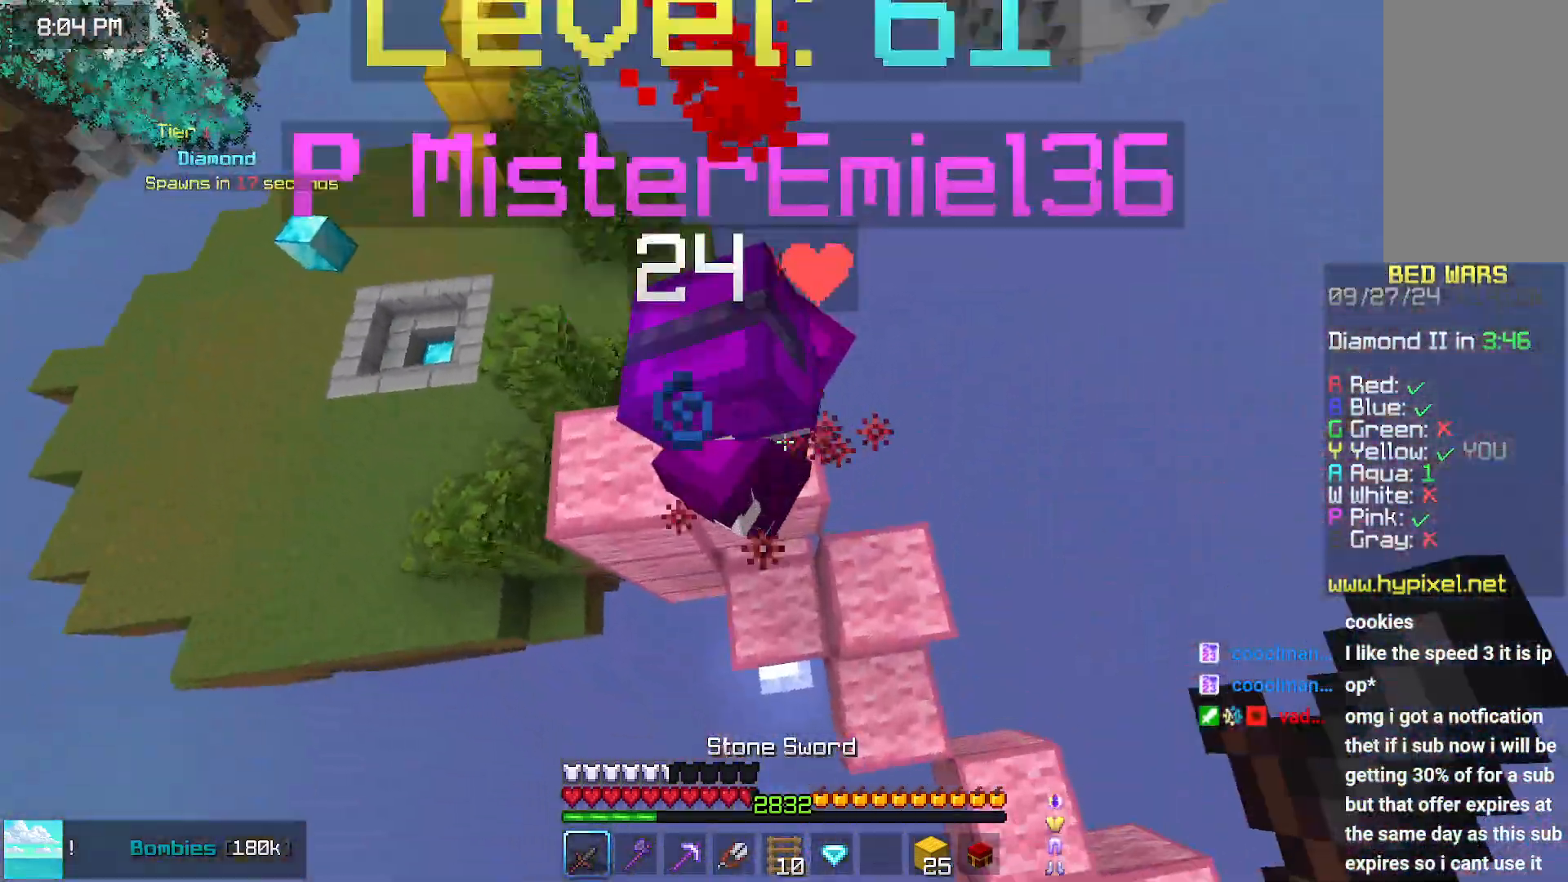
{"keys": [], "mouse": ["left"], "events": [[17, "left", "up"], [17, "mouse_left", "up"], [67, "mouse_left", "down"], [67, "up", "up"], [117, "up", "down"], [167, "mouse_left", "up"], [217, "up", "up"], [317, "mouse_left", "down"], [367, "mouse_left", "up"], [467, "mouse_left", "down"]]}
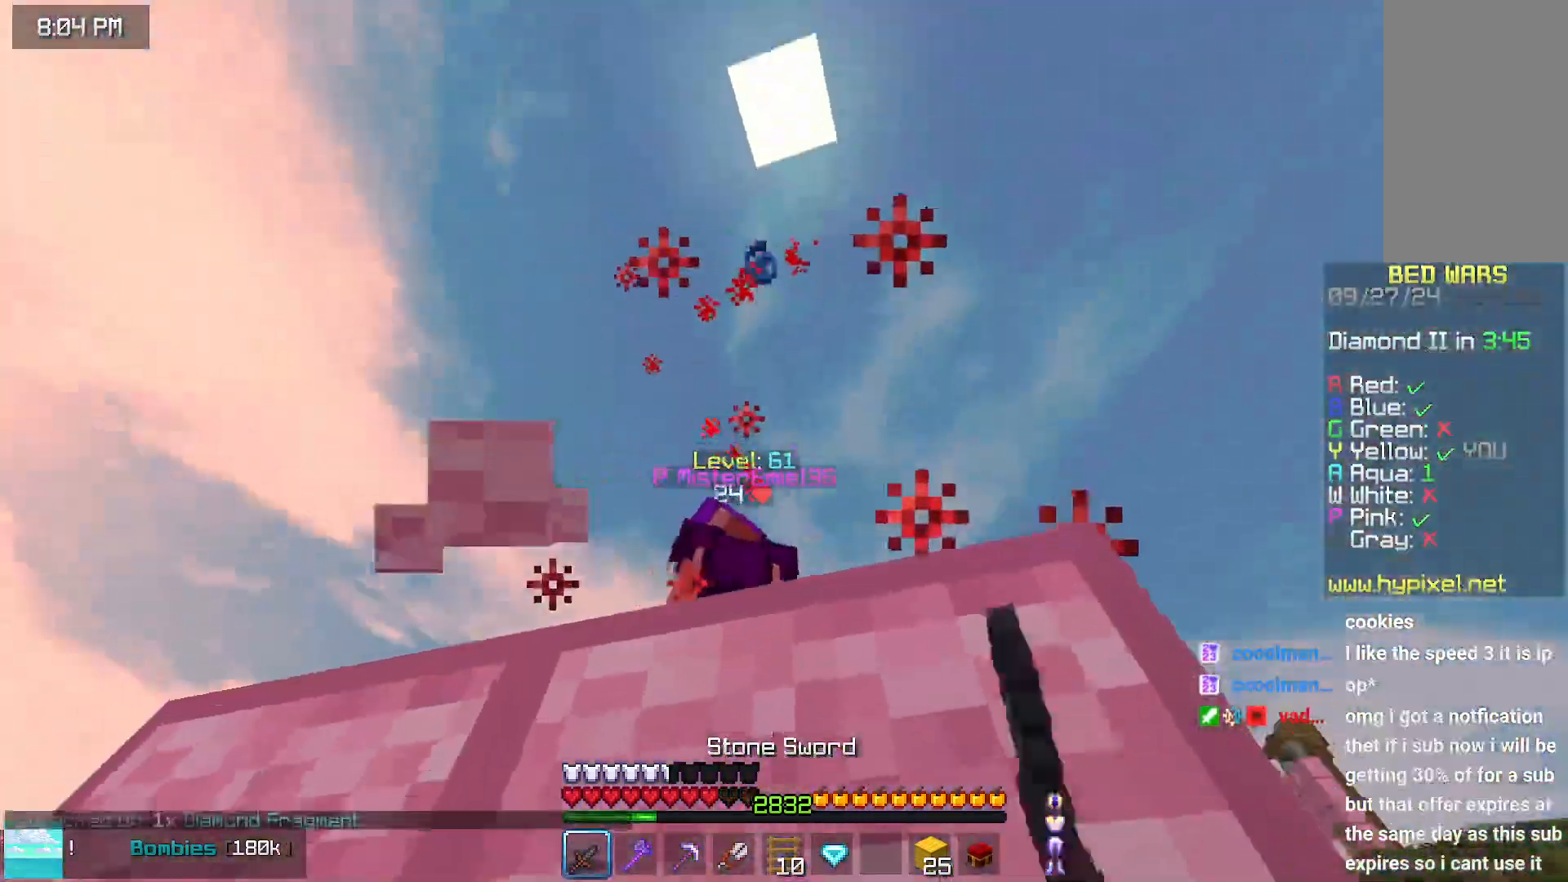
{"keys": [], "mouse": [], "events": [[33, "right", "down"], [83, "mouse_left", "up"], [83, "up", "down"], [183, "mouse_left", "down"], [283, "mouse_left", "up"], [283, "space", "down"], [283, "up", "up"], [450, "right", "up"], [450, "space", "up"]]}
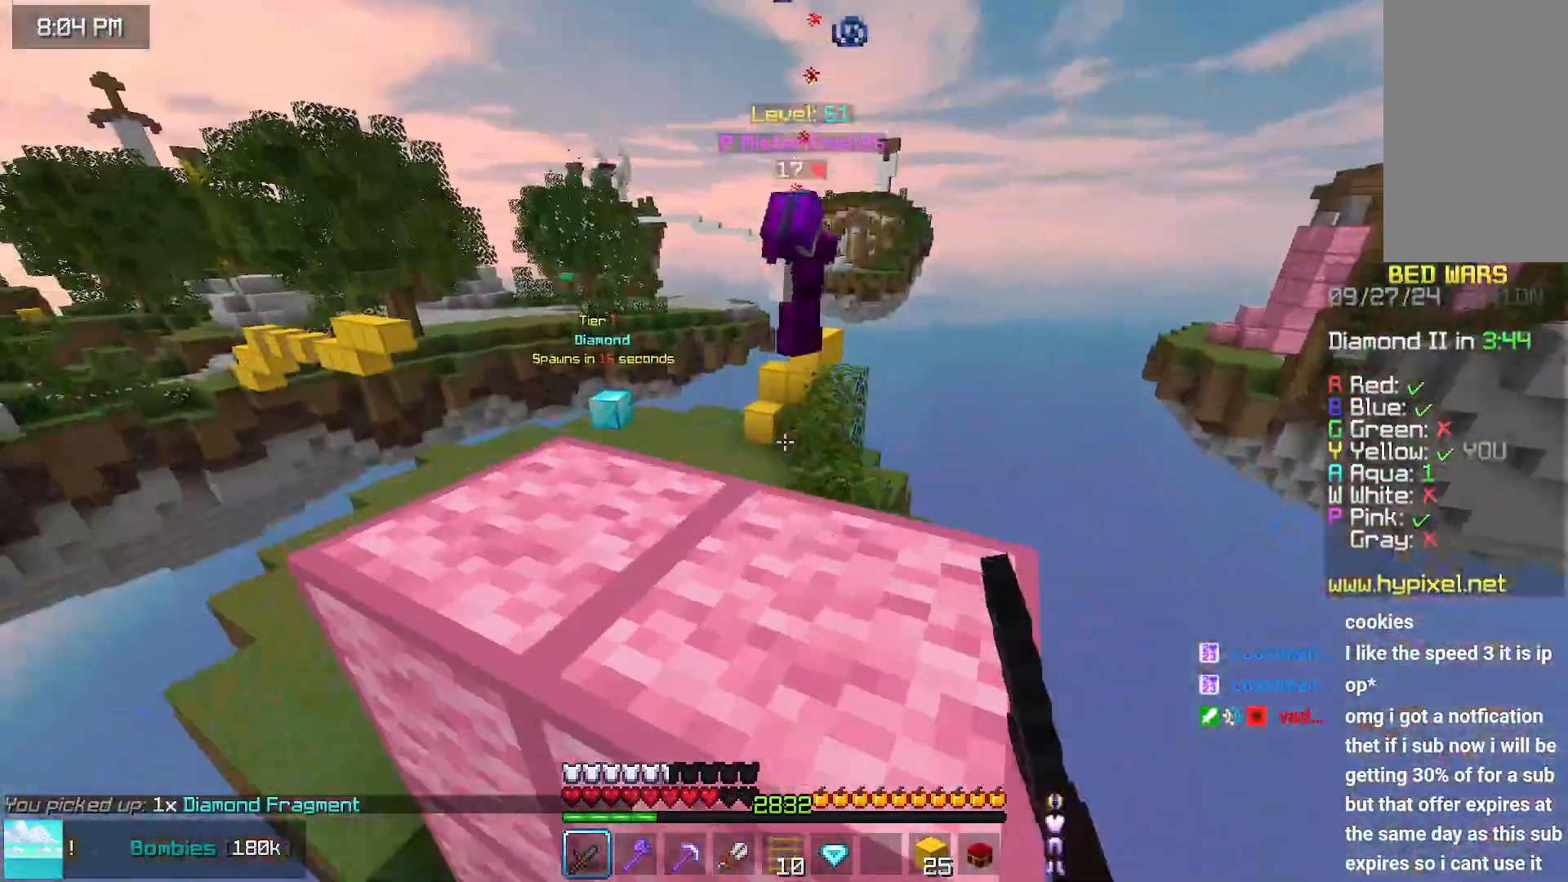
{"keys": ["up"], "mouse": [], "events": [[50, "up", "down"], [150, "space", "down"], [417, "space", "up"]]}
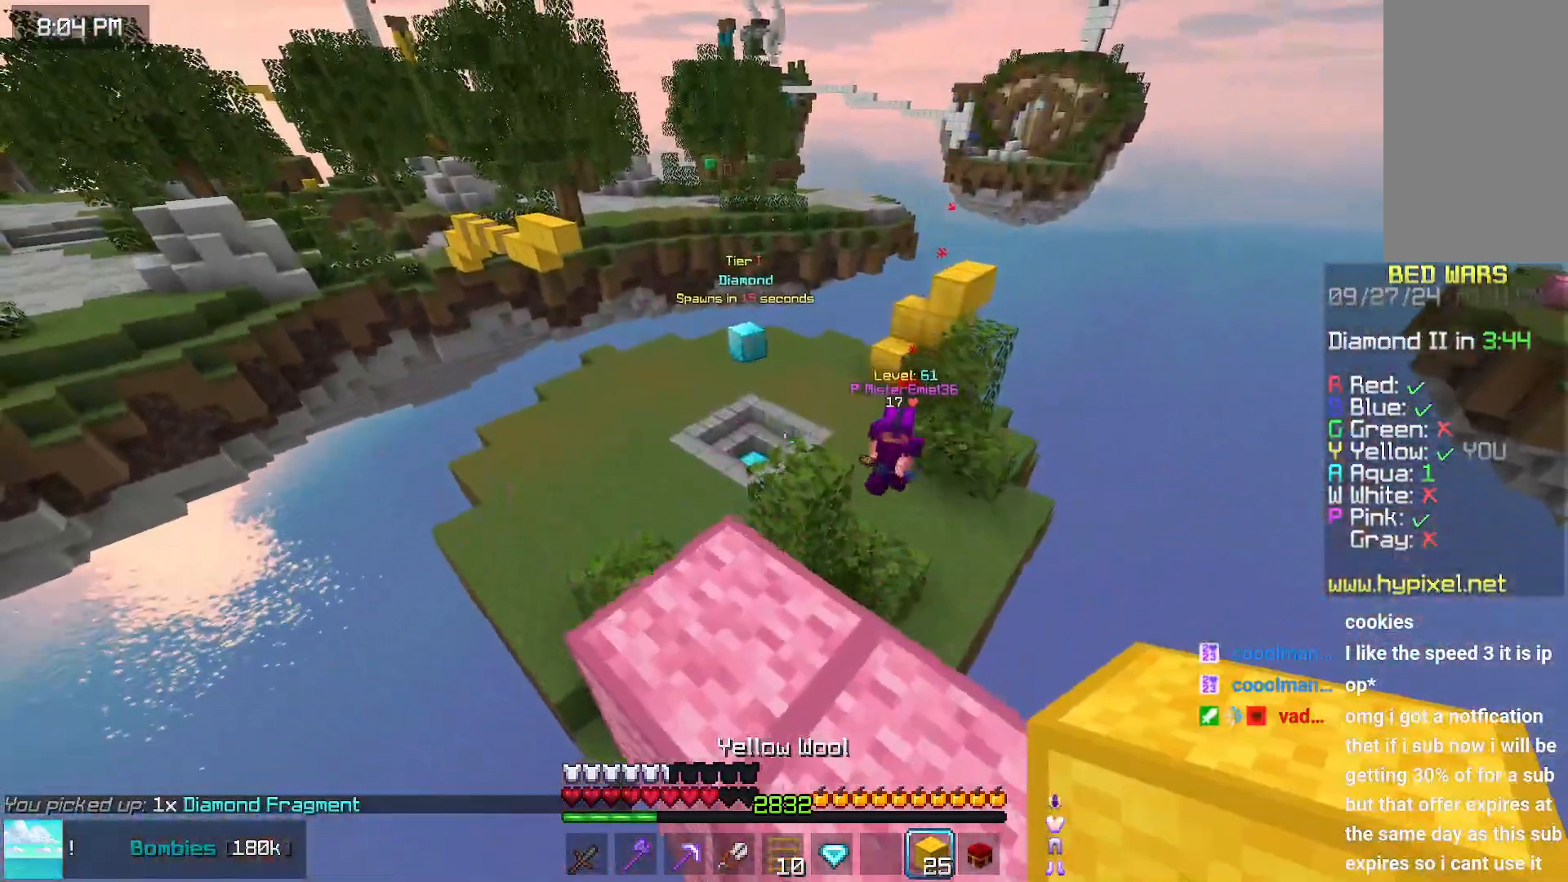
{"keys": ["left", "space", "up"], "mouse": [], "events": [[317, "space", "down"], [367, "left", "down"]]}
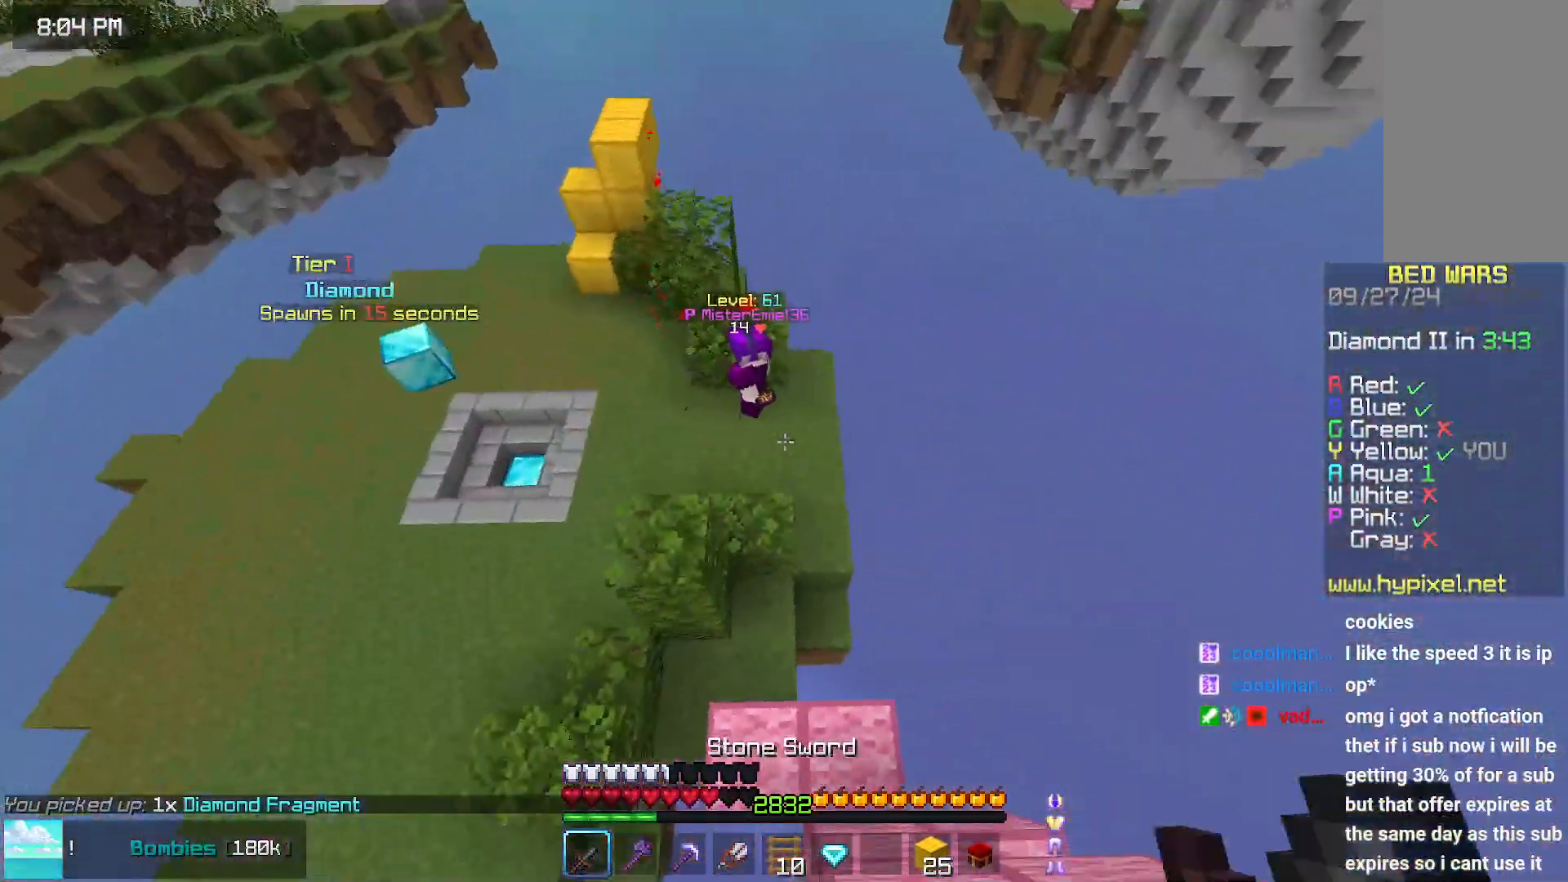
{"keys": ["left", "up"], "mouse": [], "events": [[83, "space", "up"]]}